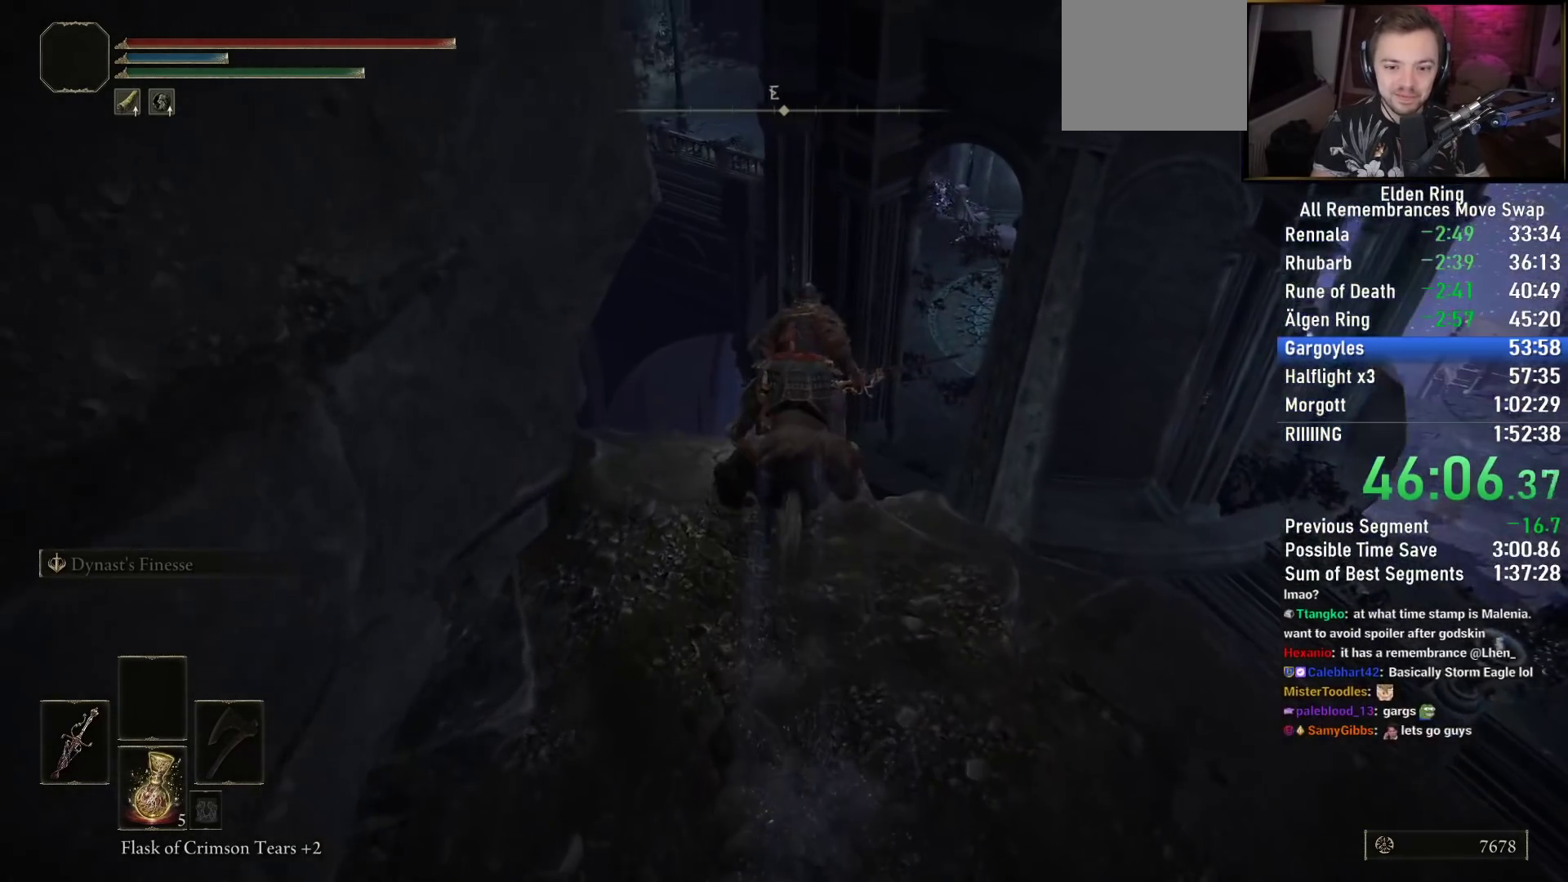
Gameplay with a controller (PlayStation layout); each line is a JSON object with the inputs held at the frame after it. "events" lists button and stick changes between this image and that frame as [ms after this image, input, new state], when the widget could be followed in between.
{"buttons": [], "left_stick": "up", "right_stick": "center", "events": [[50, "CROSS", "down"], [267, "CROSS", "up"]]}
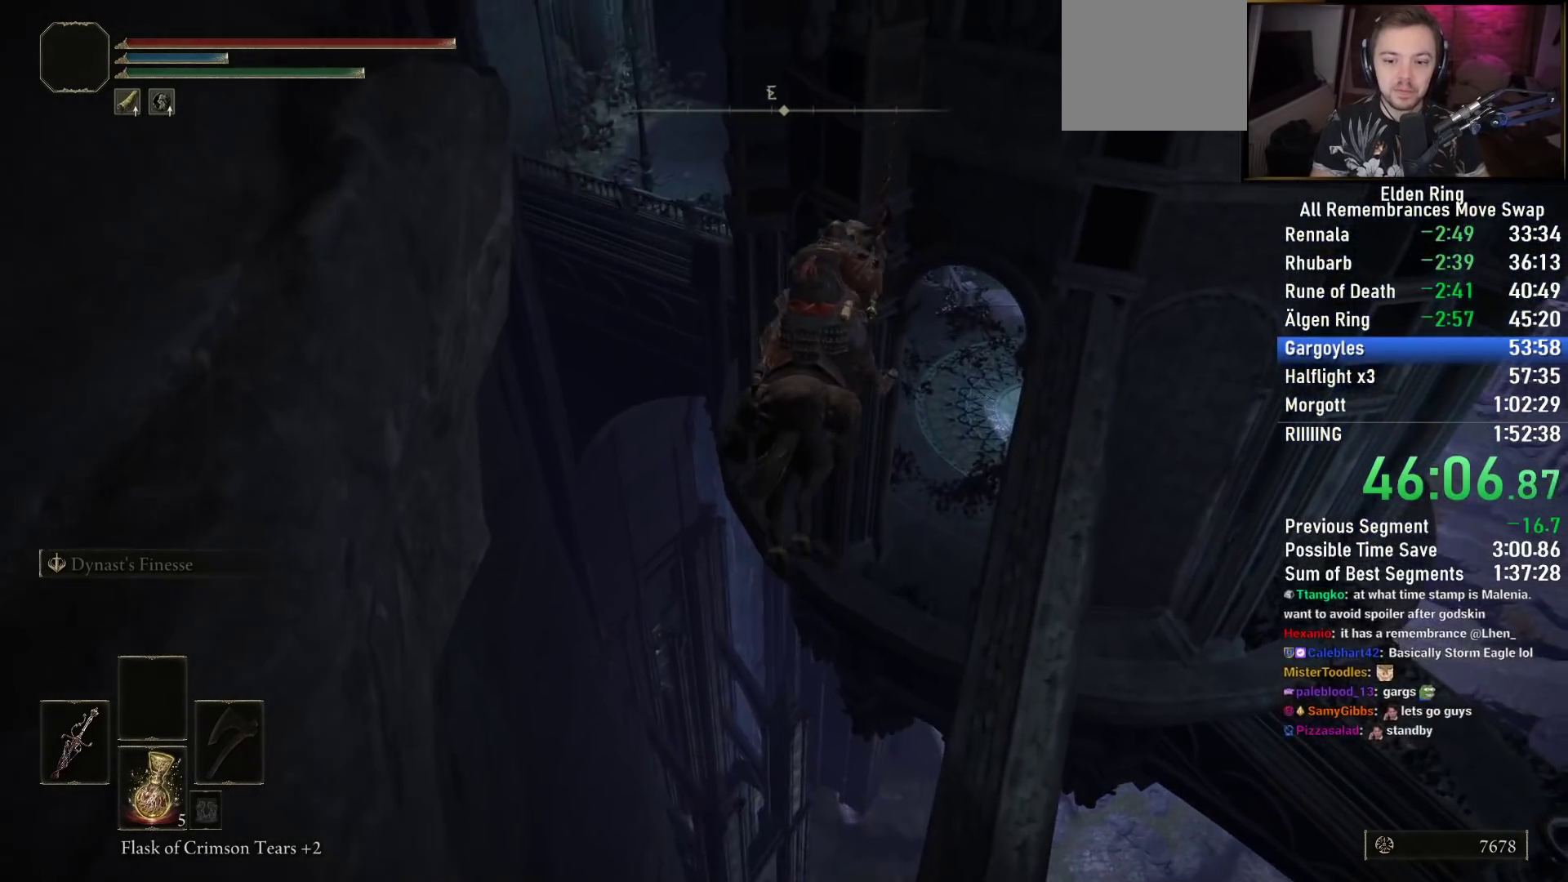
{"buttons": [], "left_stick": "up", "right_stick": "center", "events": [[33, "right_stick", "down-right"], [267, "right_stick", "center"]]}
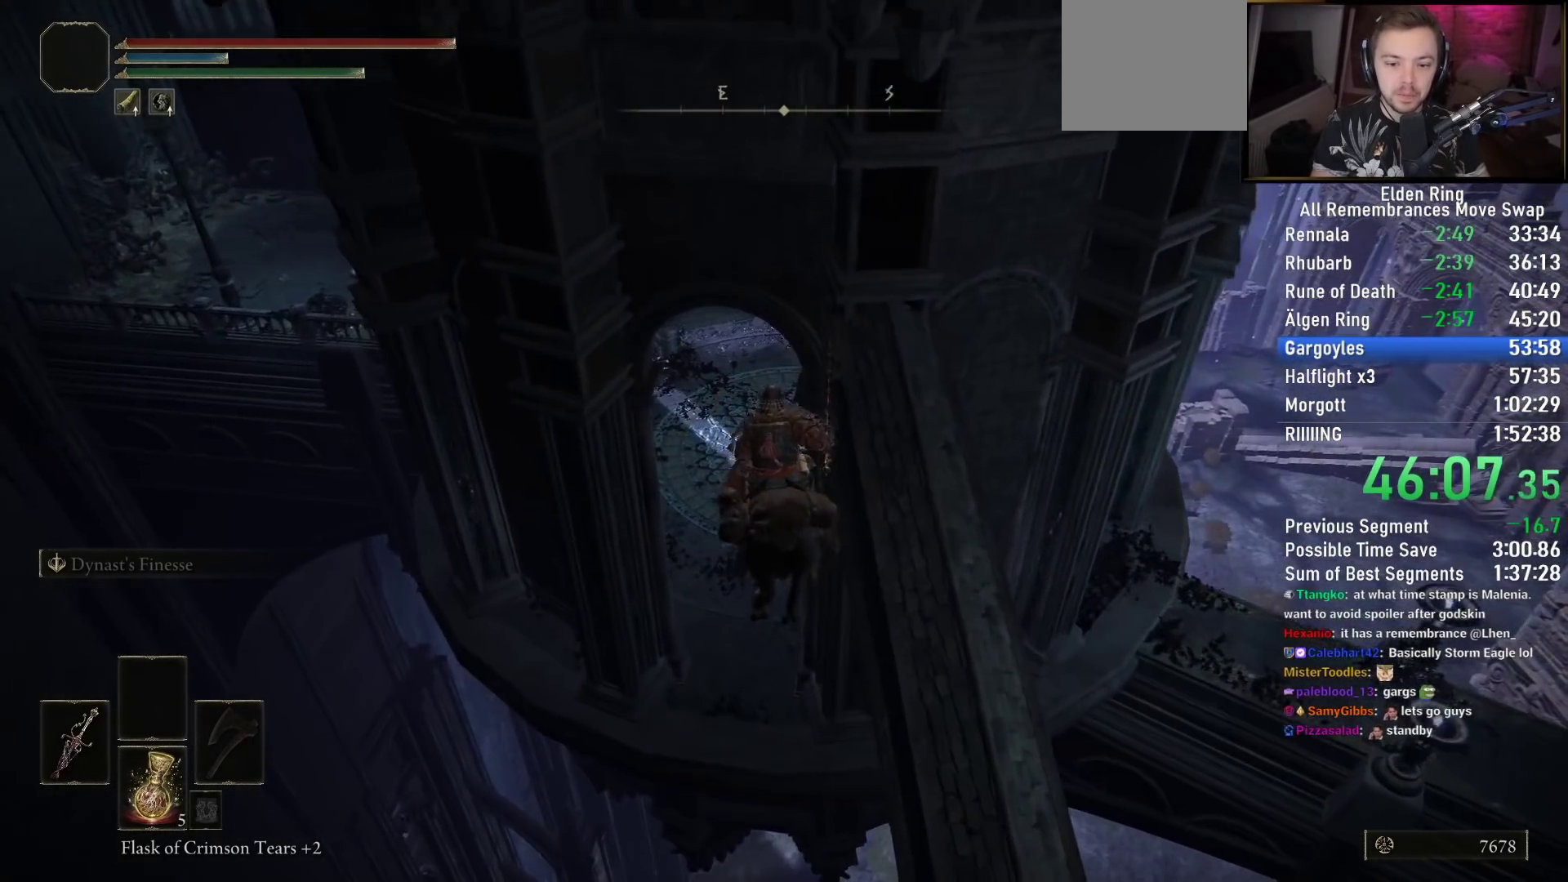
{"buttons": [], "left_stick": "up", "right_stick": "center", "events": [[283, "CROSS", "down"], [467, "CROSS", "up"]]}
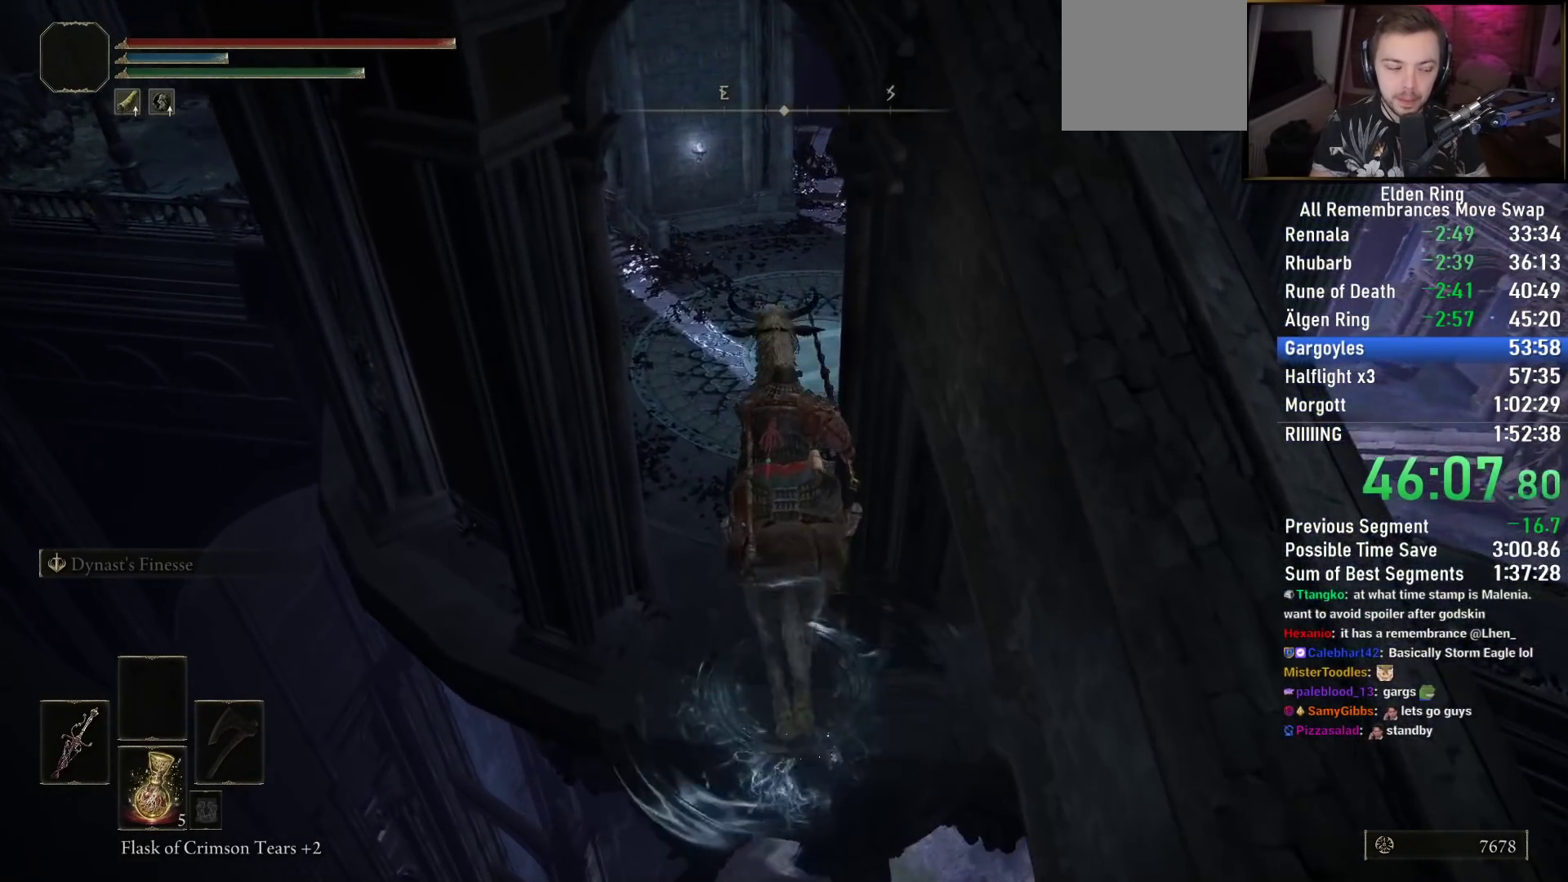
{"buttons": [], "left_stick": "up", "right_stick": "center", "events": [[183, "right_stick", "up-left"], [350, "right_stick", "center"]]}
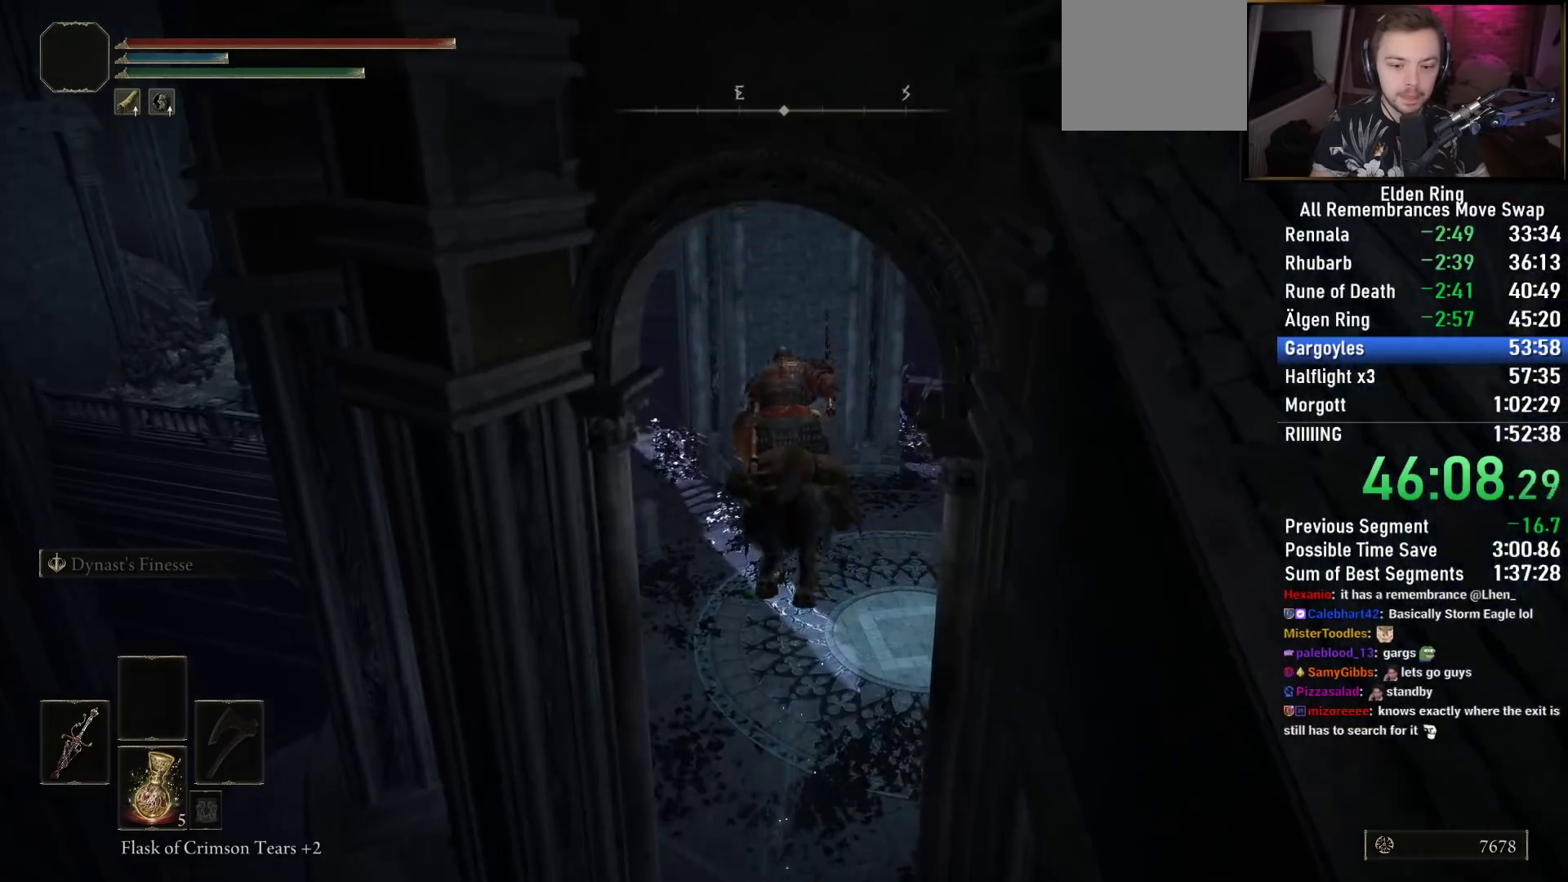
{"buttons": ["CIRCLE"], "left_stick": "up", "right_stick": "center", "events": [[33, "right_stick", "up-left"], [433, "right_stick", "center"], [467, "CIRCLE", "down"]]}
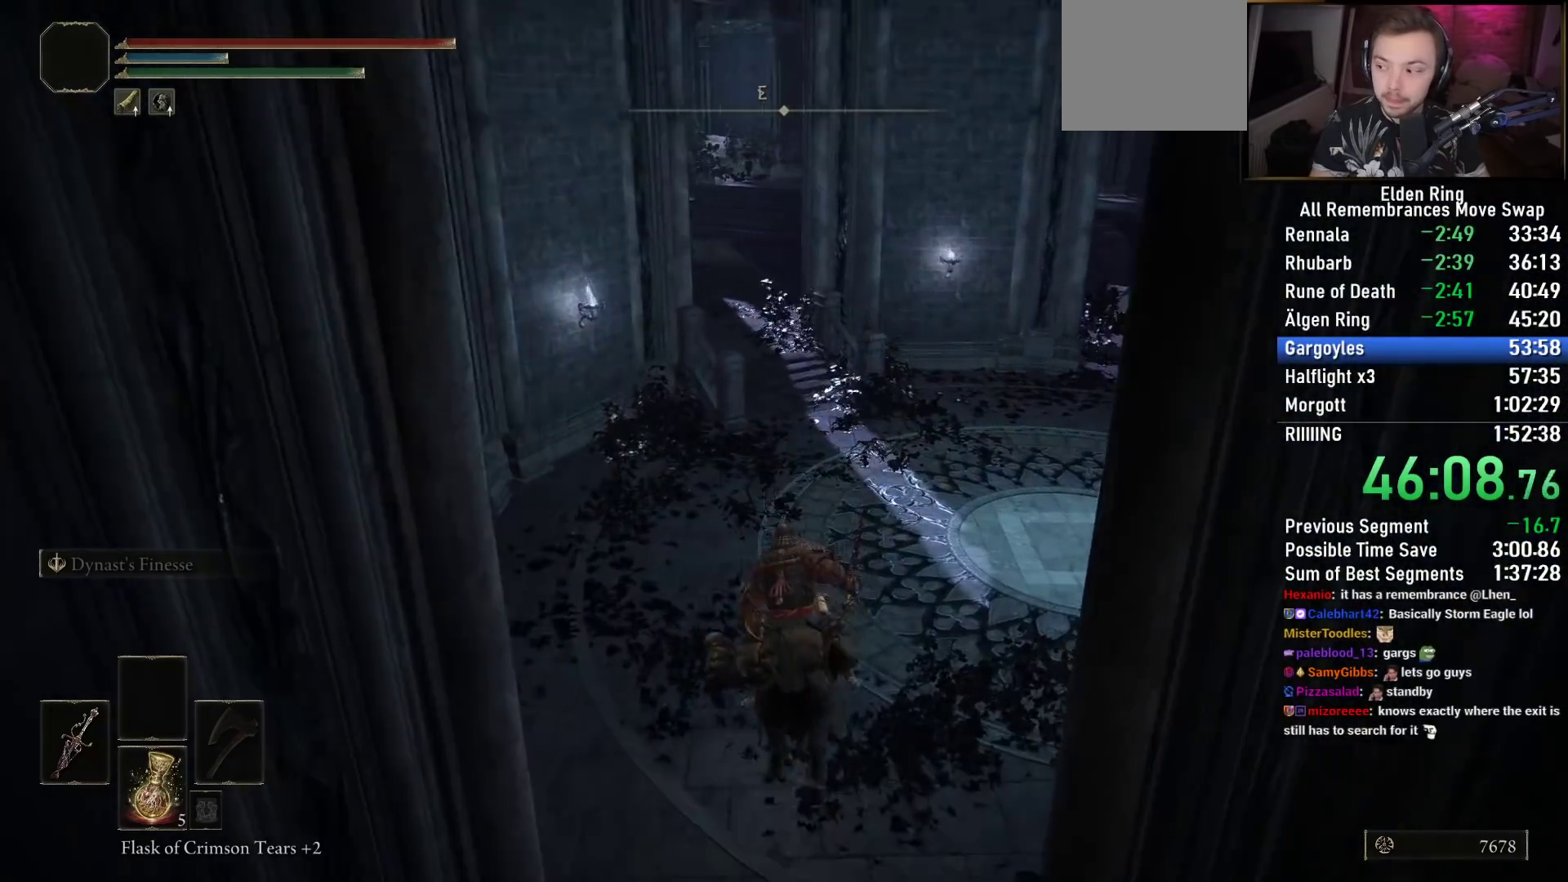
{"buttons": ["CIRCLE"], "left_stick": "up", "right_stick": "center", "events": []}
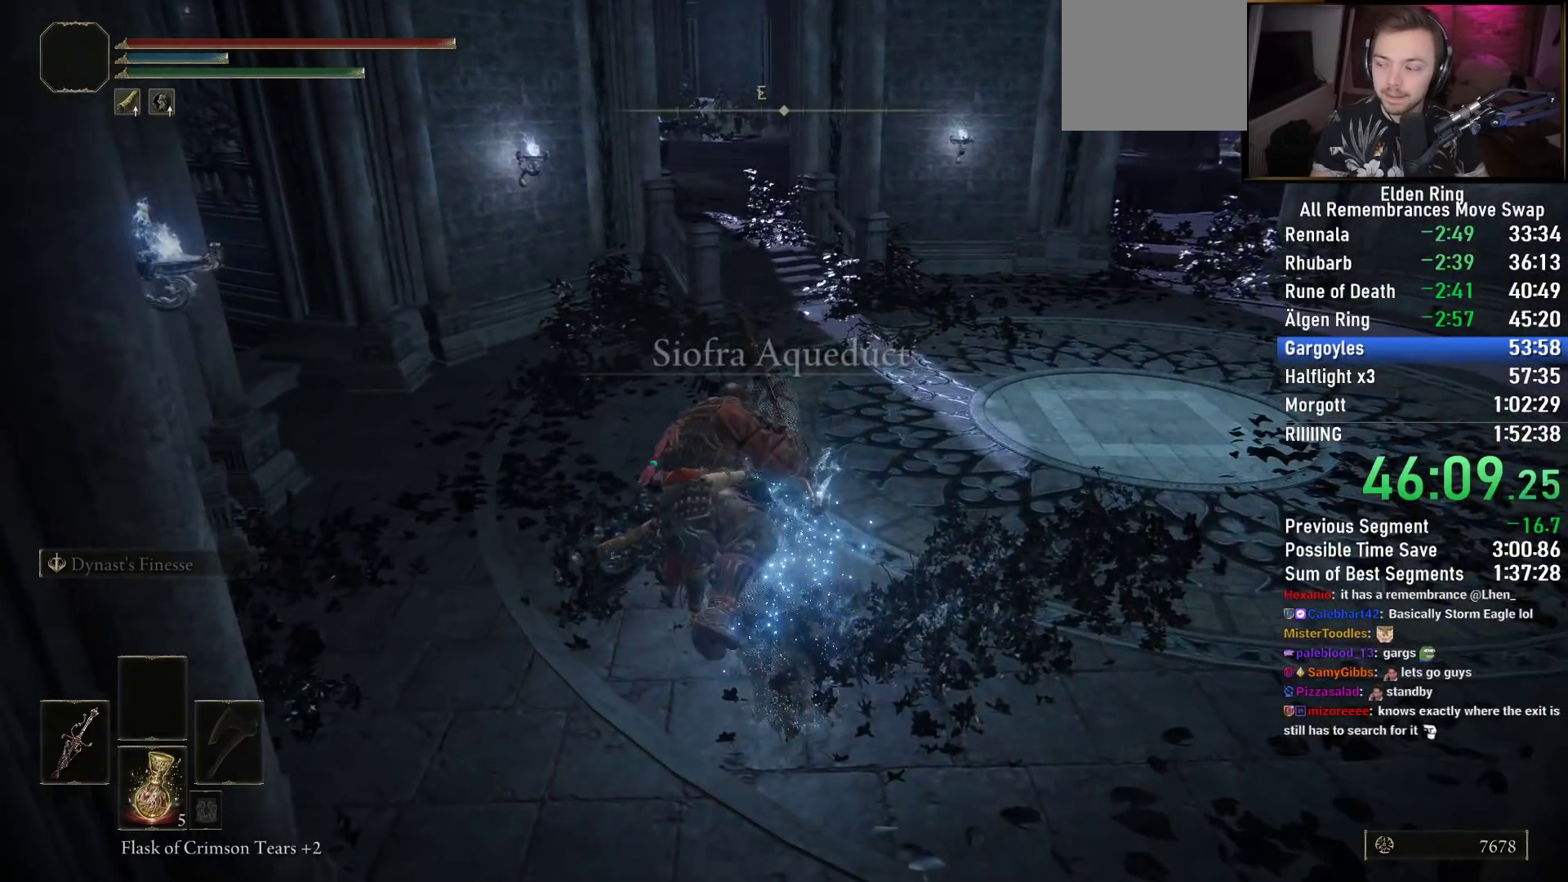
{"buttons": ["CIRCLE"], "left_stick": "up", "right_stick": "center", "events": []}
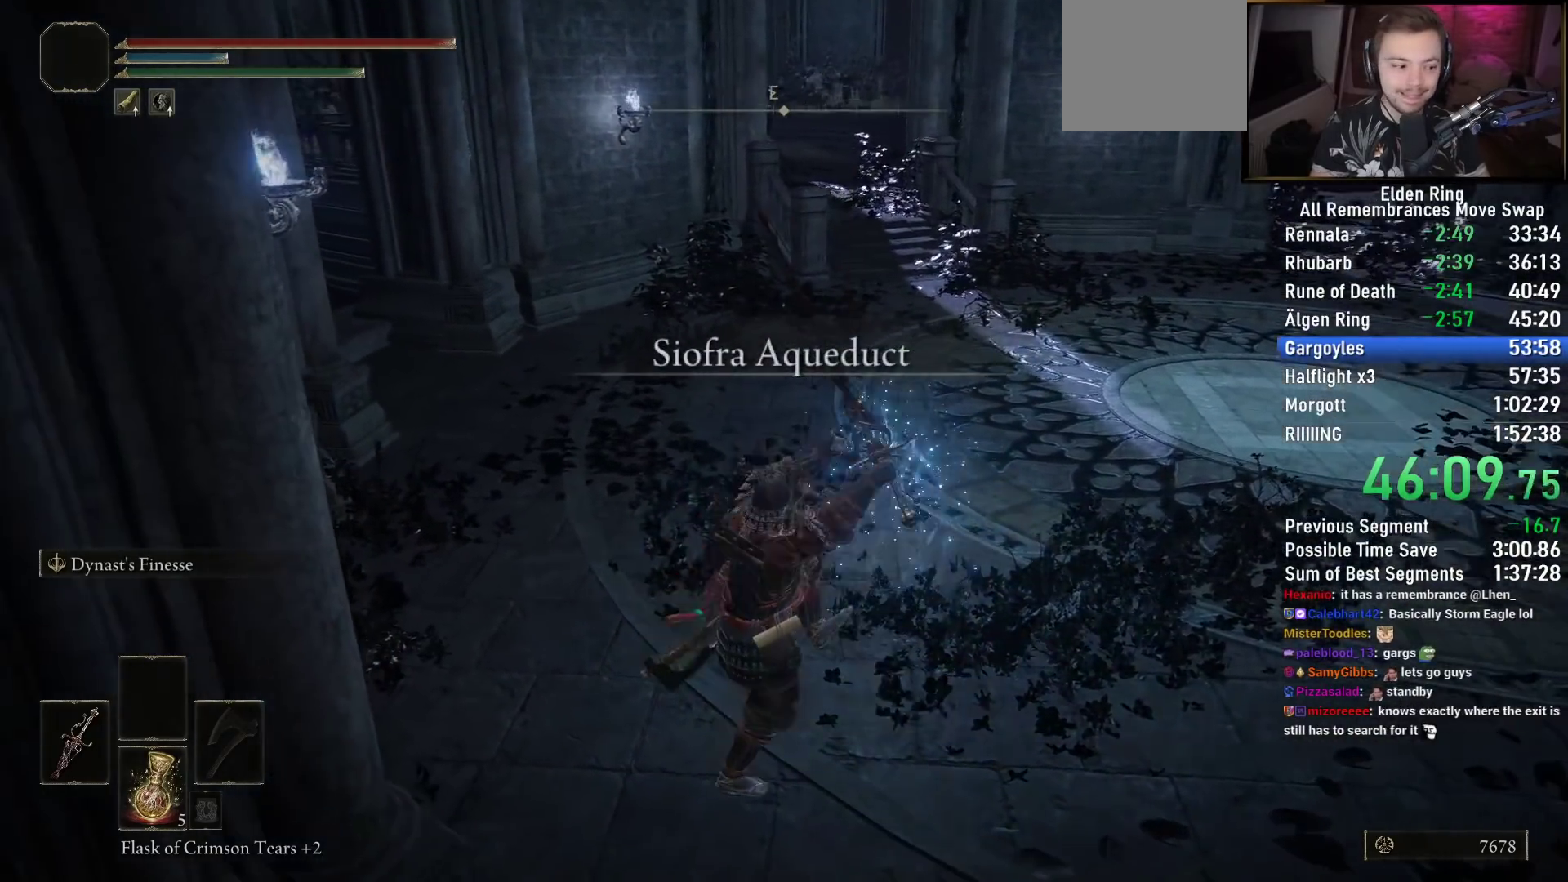
{"buttons": ["CIRCLE"], "left_stick": "up", "right_stick": "center", "events": [[117, "right_stick", "up"], [300, "right_stick", "center"]]}
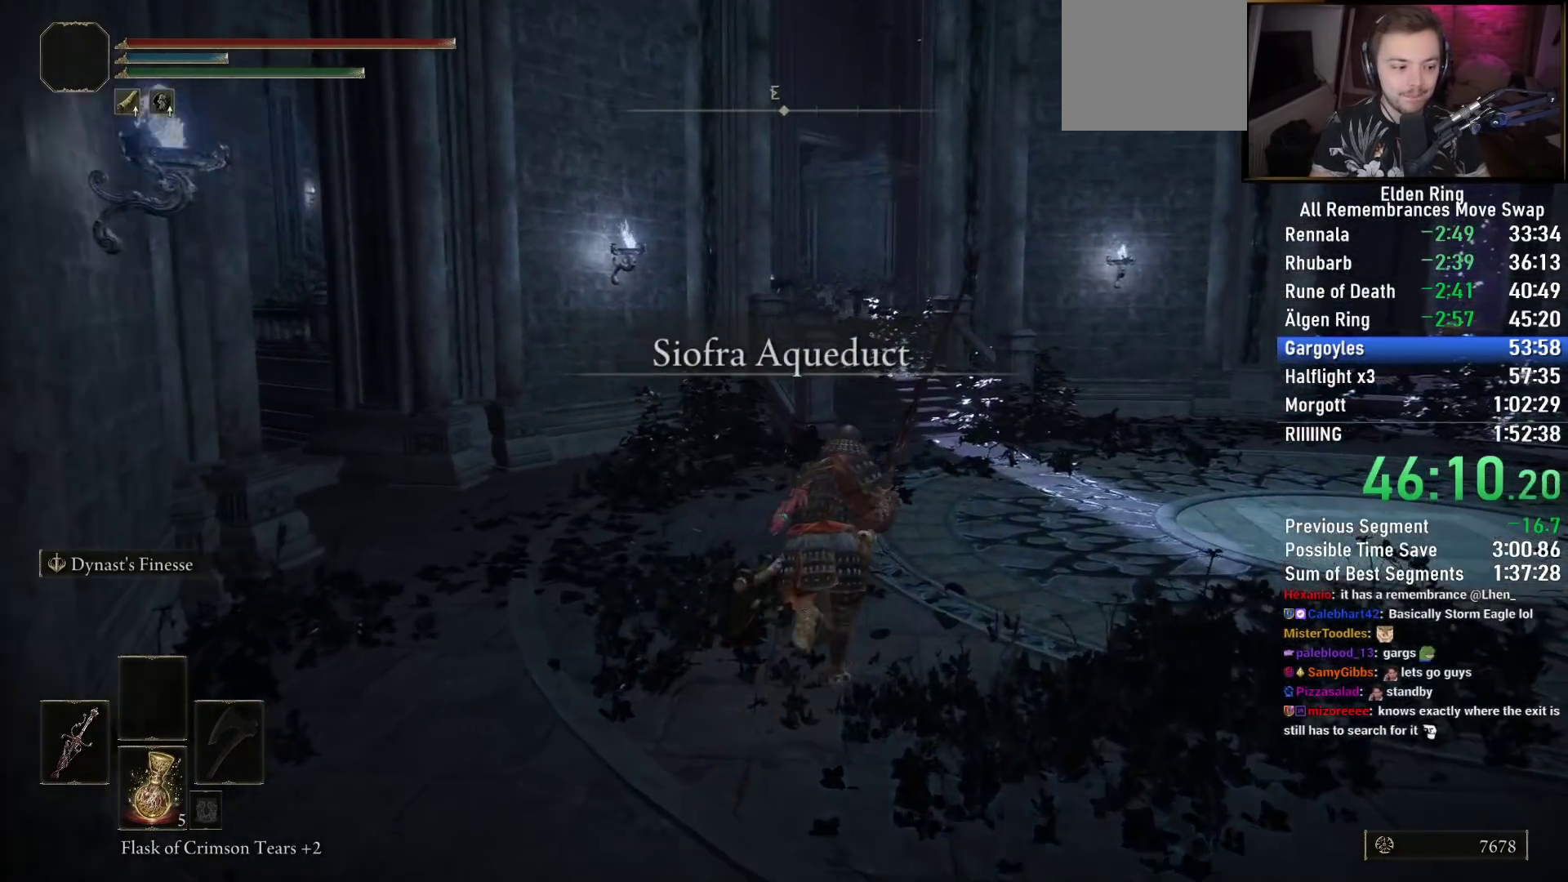
{"buttons": ["CIRCLE"], "left_stick": "up", "right_stick": "left", "events": [[167, "right_stick", "left"]]}
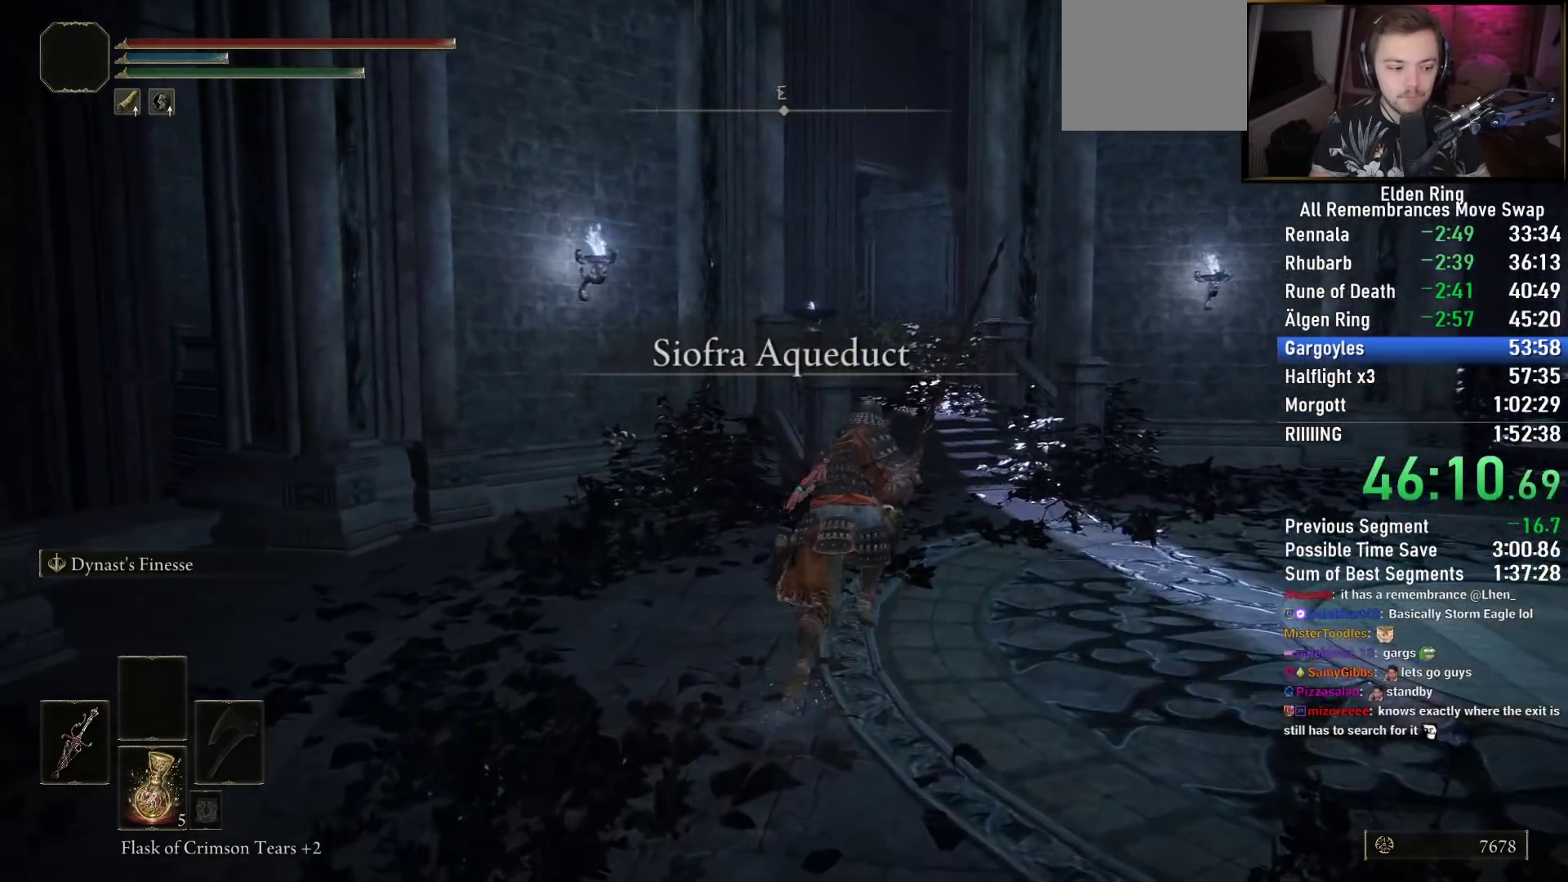
{"buttons": ["CIRCLE"], "left_stick": "up", "right_stick": "left", "events": []}
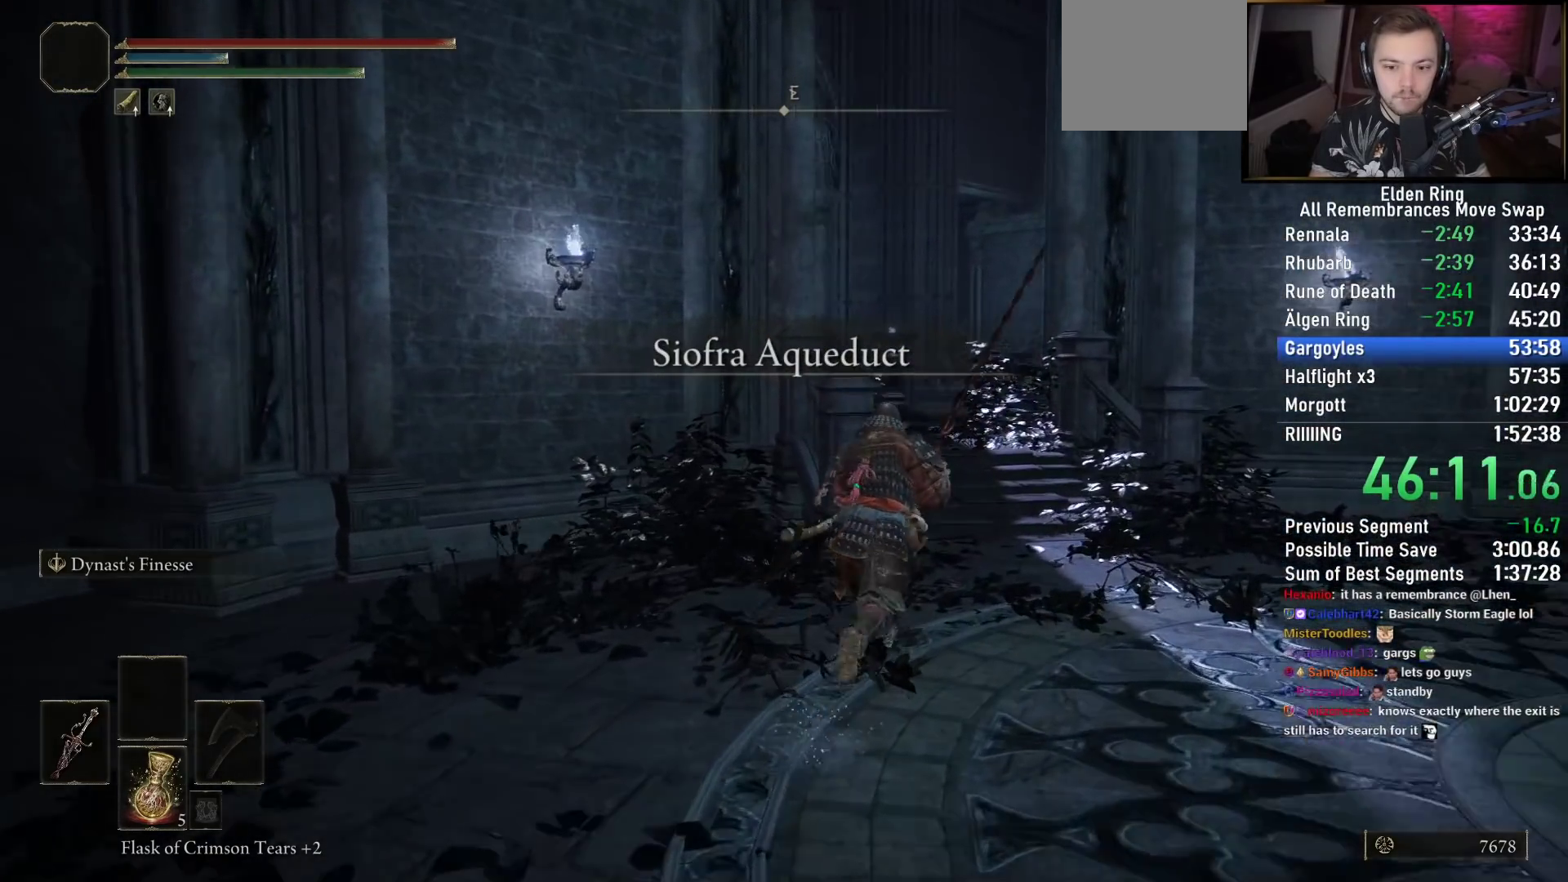
{"buttons": ["CIRCLE"], "left_stick": "up", "right_stick": "down-left", "events": [[67, "right_stick", "down-left"], [267, "right_stick", "left"], [400, "right_stick", "down-left"]]}
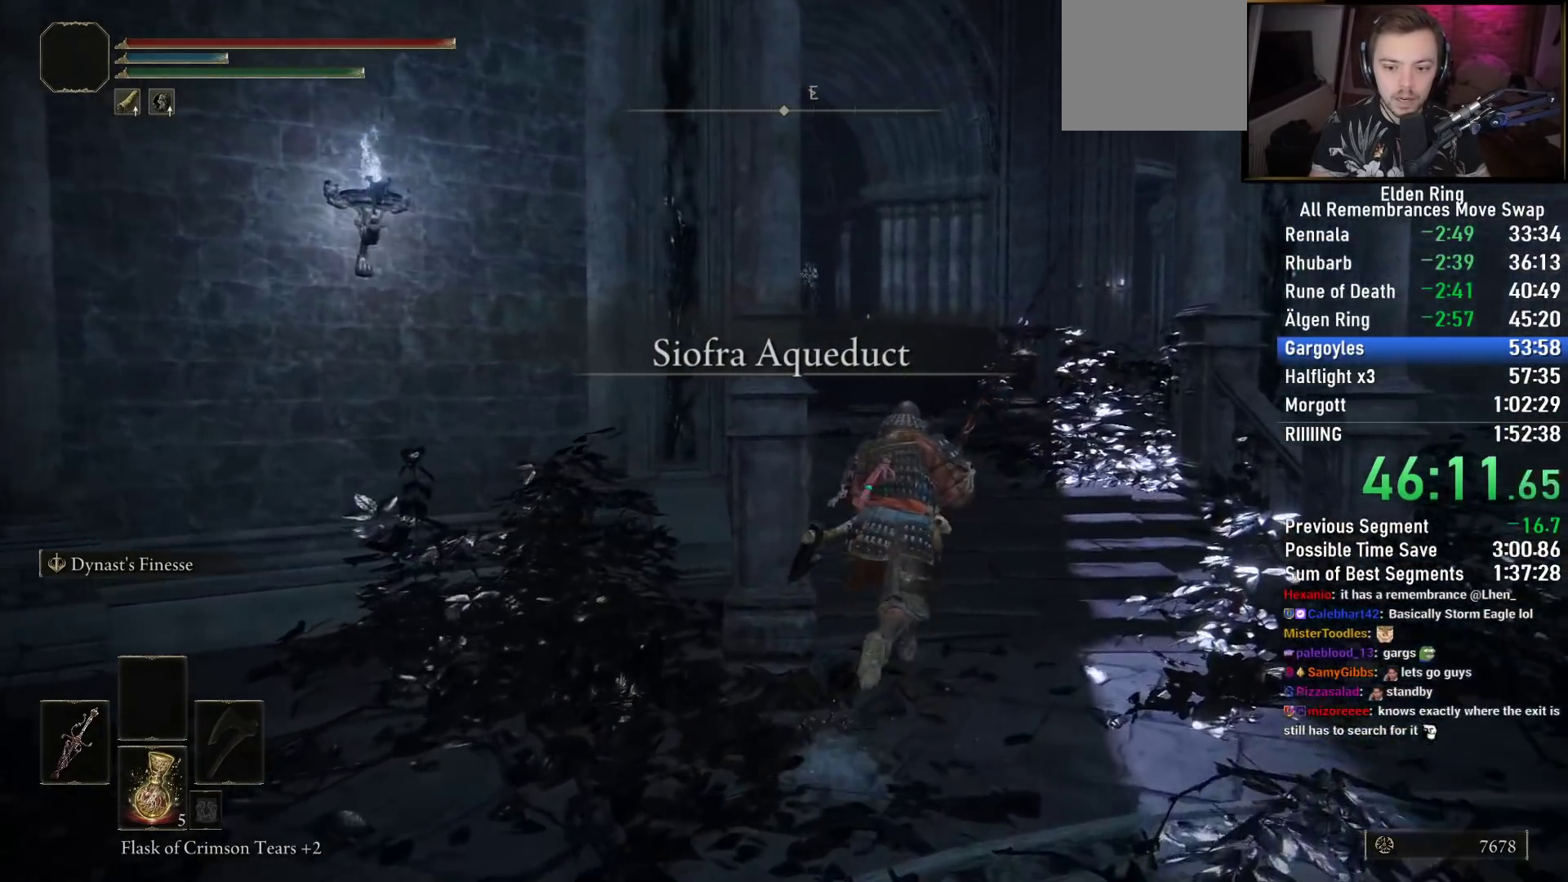
{"buttons": ["CIRCLE"], "left_stick": "up", "right_stick": "down-left", "events": []}
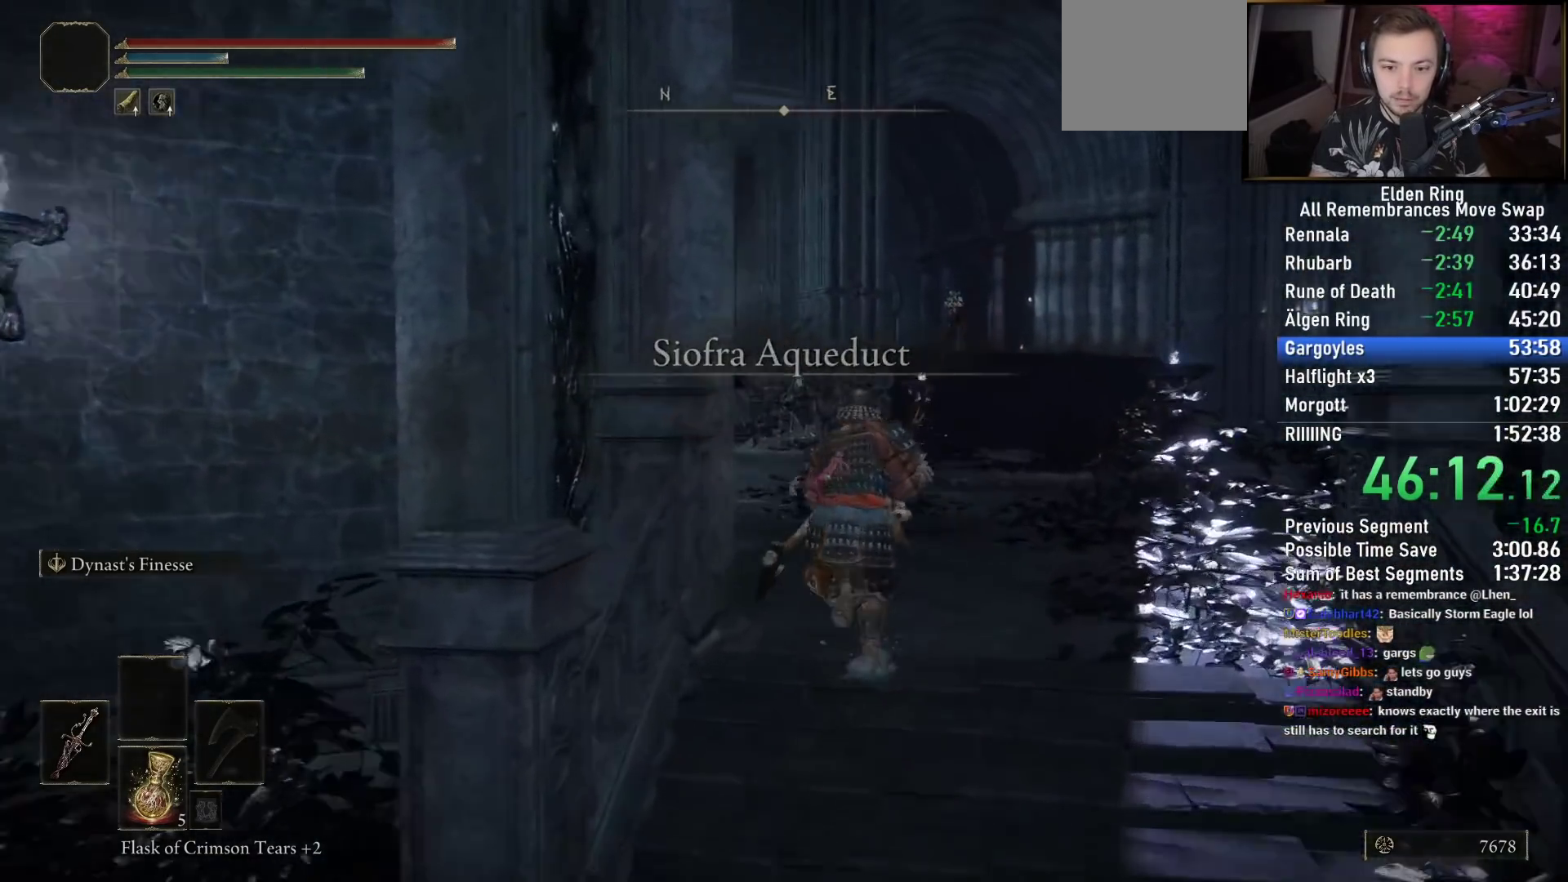
{"buttons": ["CIRCLE"], "left_stick": "up", "right_stick": "center", "events": [[267, "right_stick", "center"]]}
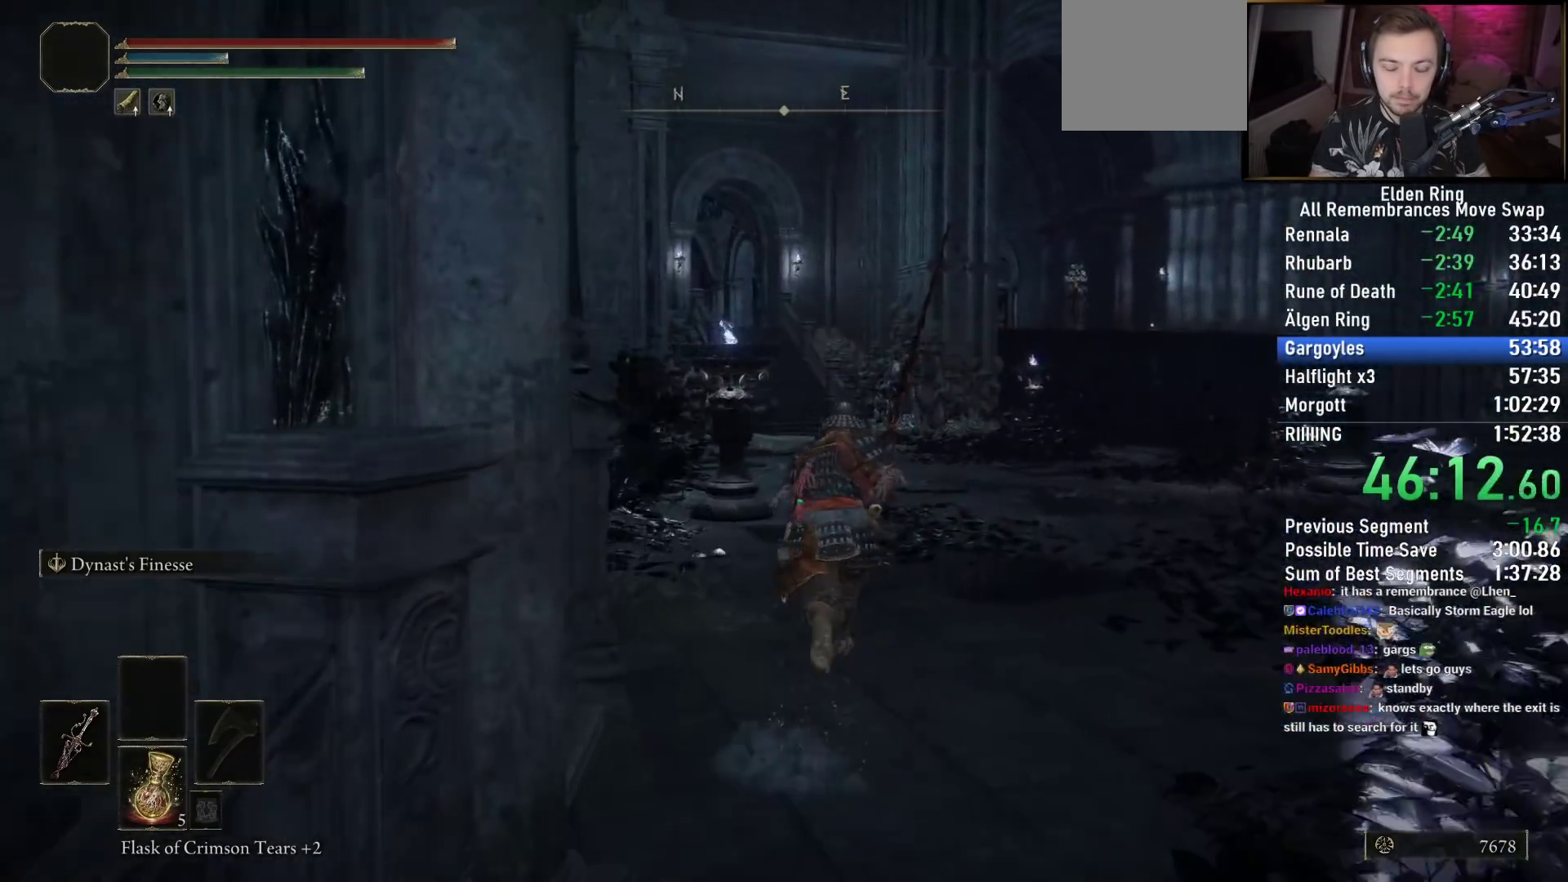
{"buttons": ["CIRCLE"], "left_stick": "up", "right_stick": "center", "events": []}
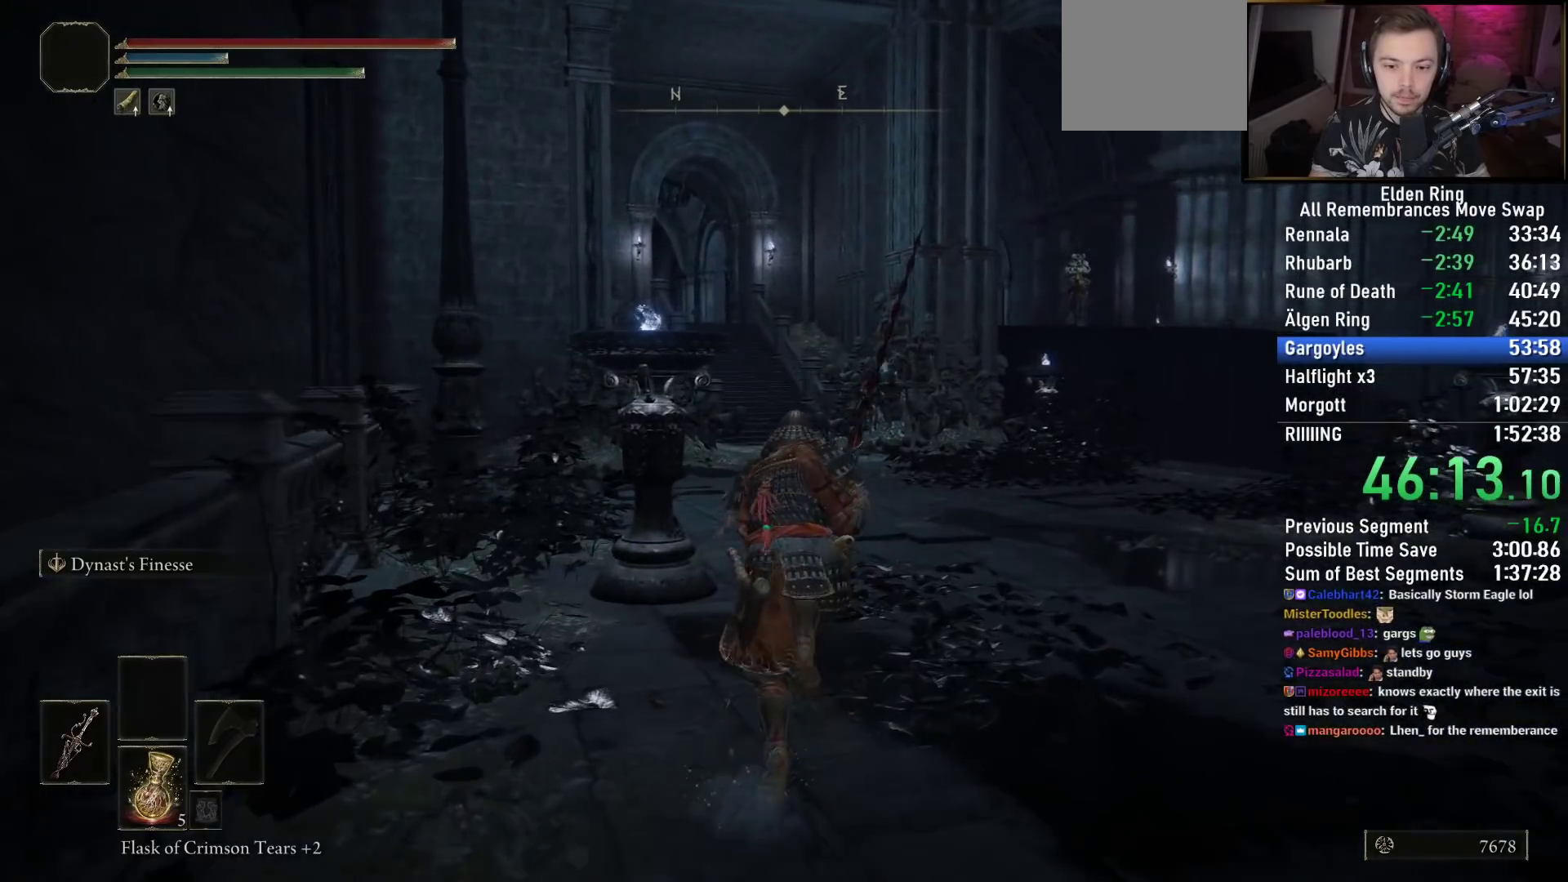
{"buttons": ["CIRCLE"], "left_stick": "up", "right_stick": "center", "events": []}
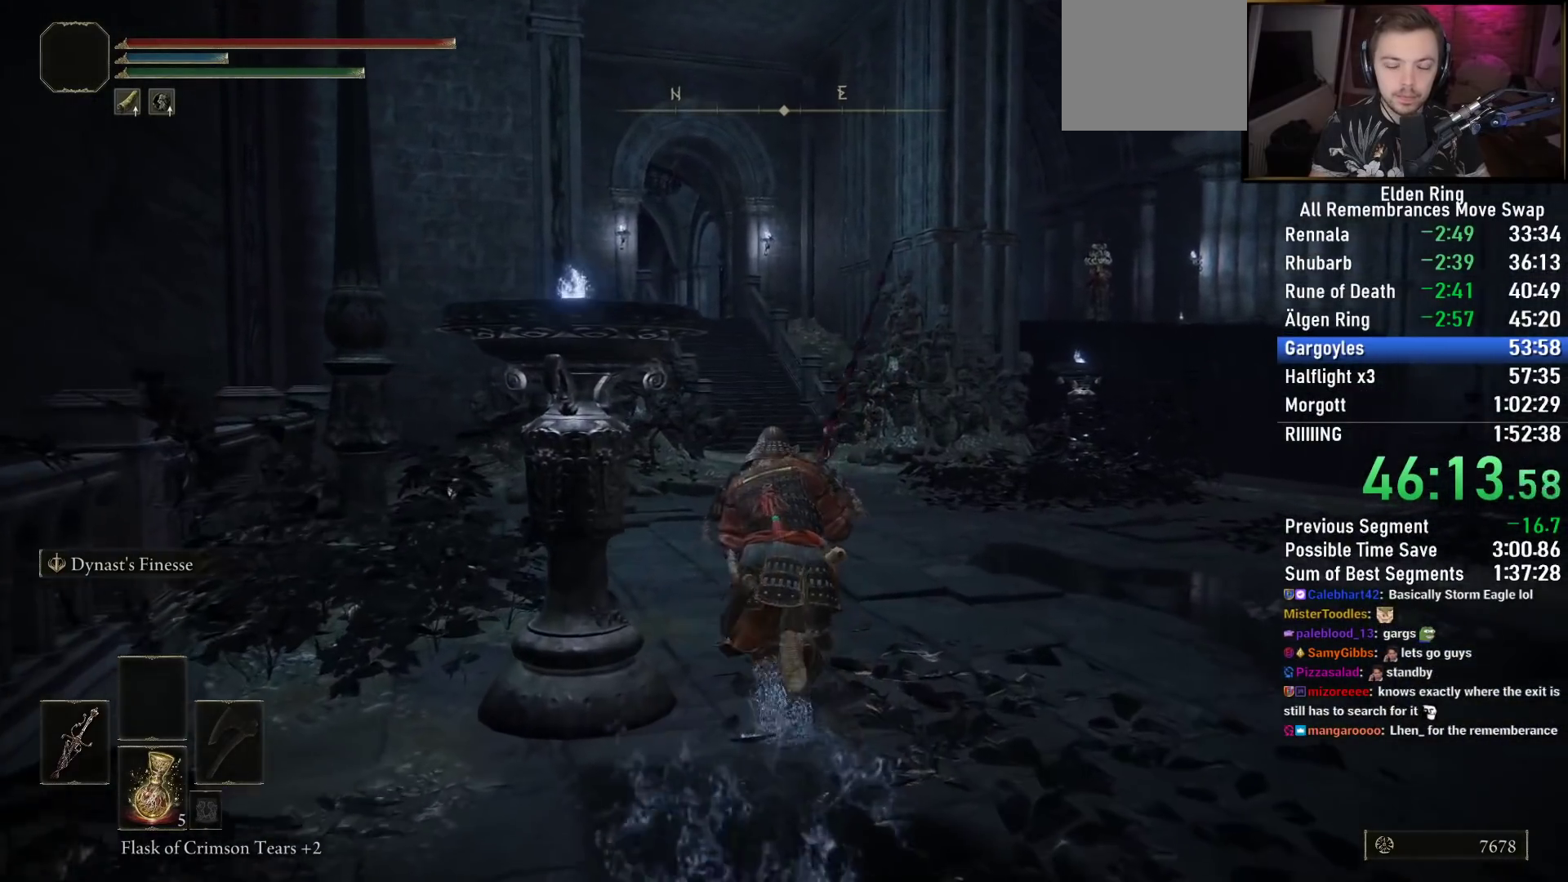
{"buttons": ["CIRCLE"], "left_stick": "up", "right_stick": "center", "events": [[17, "right_stick", "down-left"], [133, "right_stick", "center"]]}
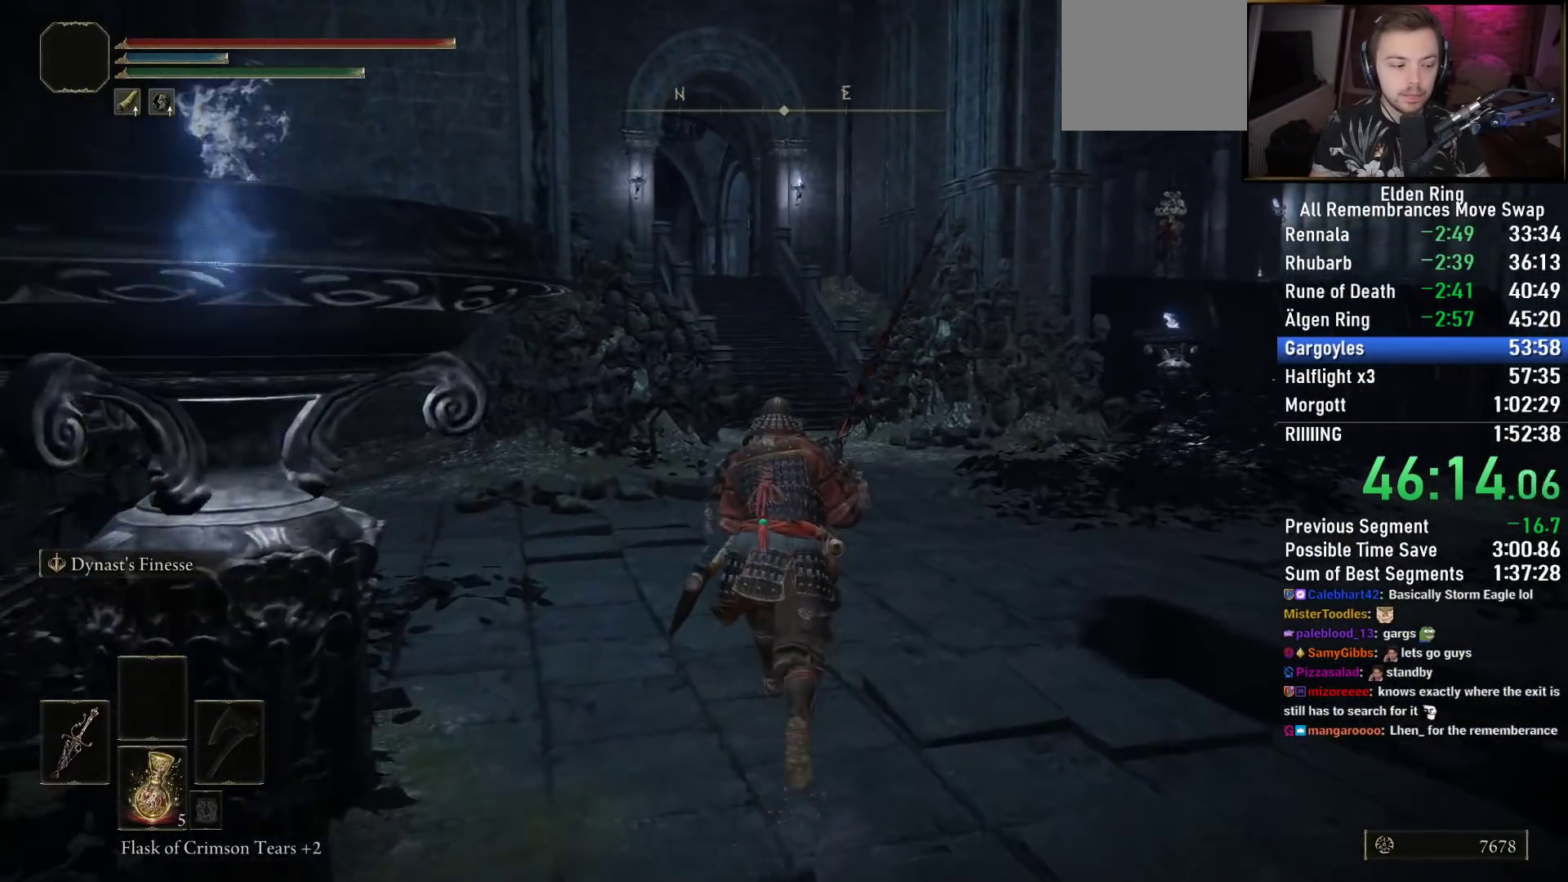
{"buttons": ["CIRCLE"], "left_stick": "up", "right_stick": "center", "events": [[150, "TRIANGLE", "down"], [233, "R1", "down"], [350, "R1", "up"], [417, "TRIANGLE", "up"]]}
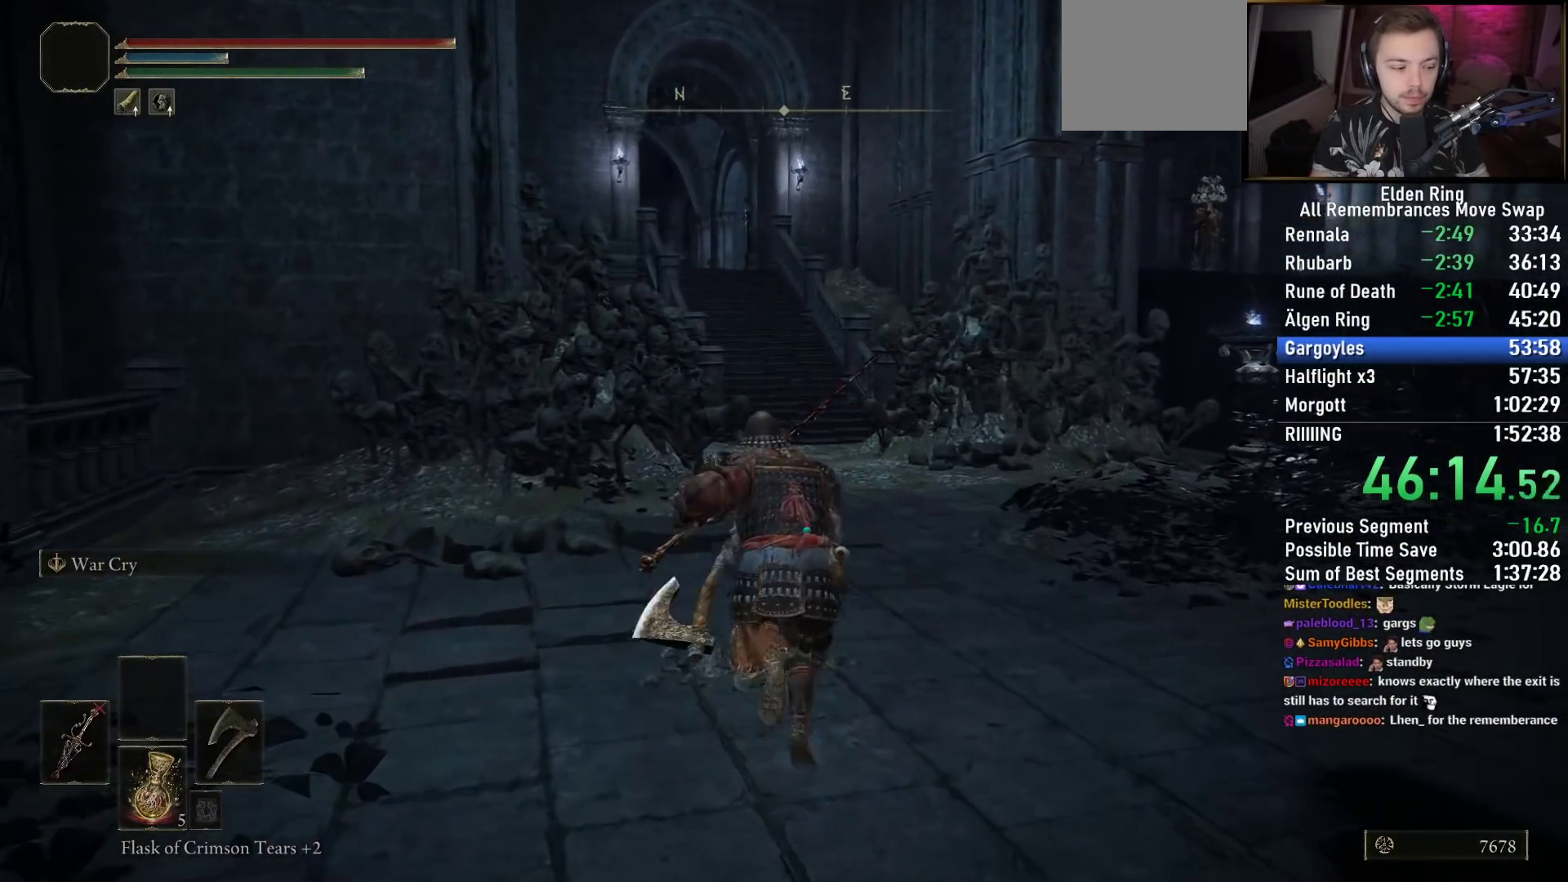
{"buttons": ["CIRCLE"], "left_stick": "up", "right_stick": "center", "events": []}
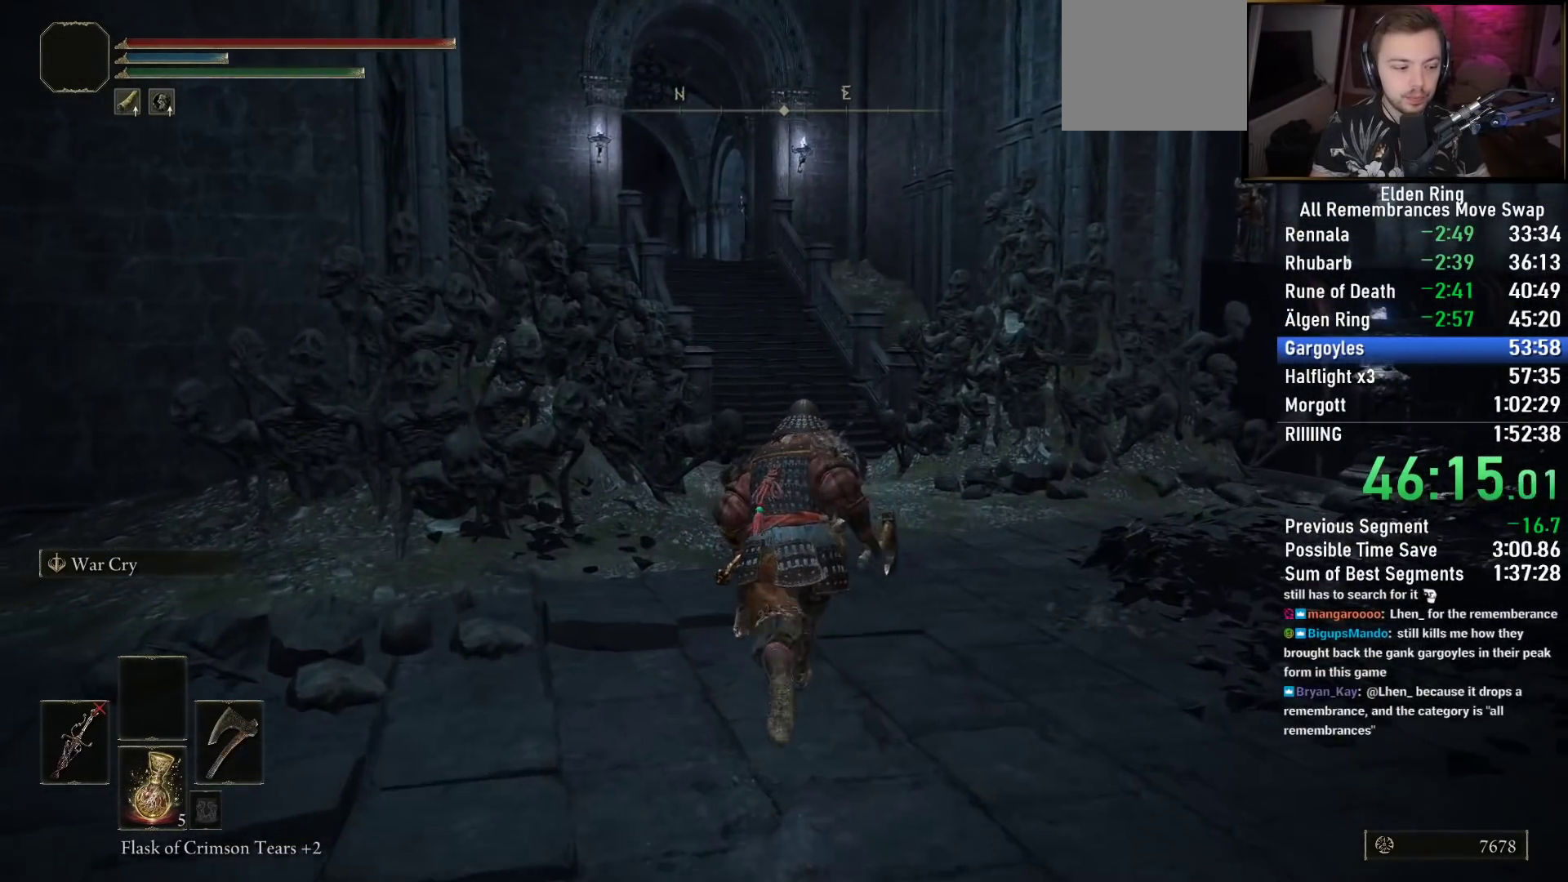
{"buttons": ["CIRCLE"], "left_stick": "up", "right_stick": "center", "events": []}
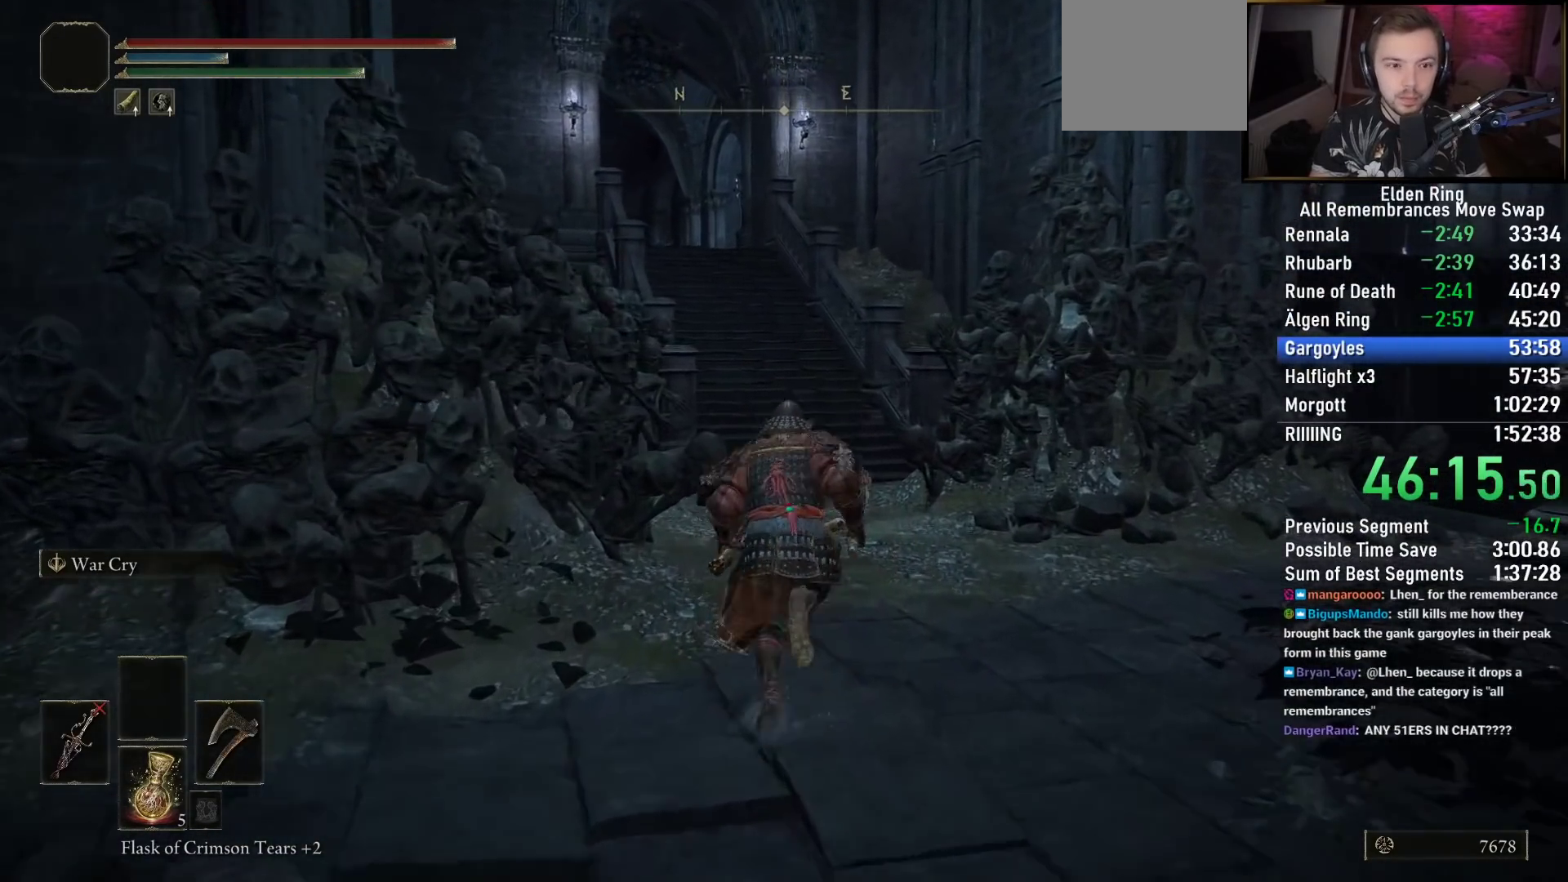
{"buttons": ["CIRCLE"], "left_stick": "up", "right_stick": "down-left", "events": [[283, "right_stick", "down-left"]]}
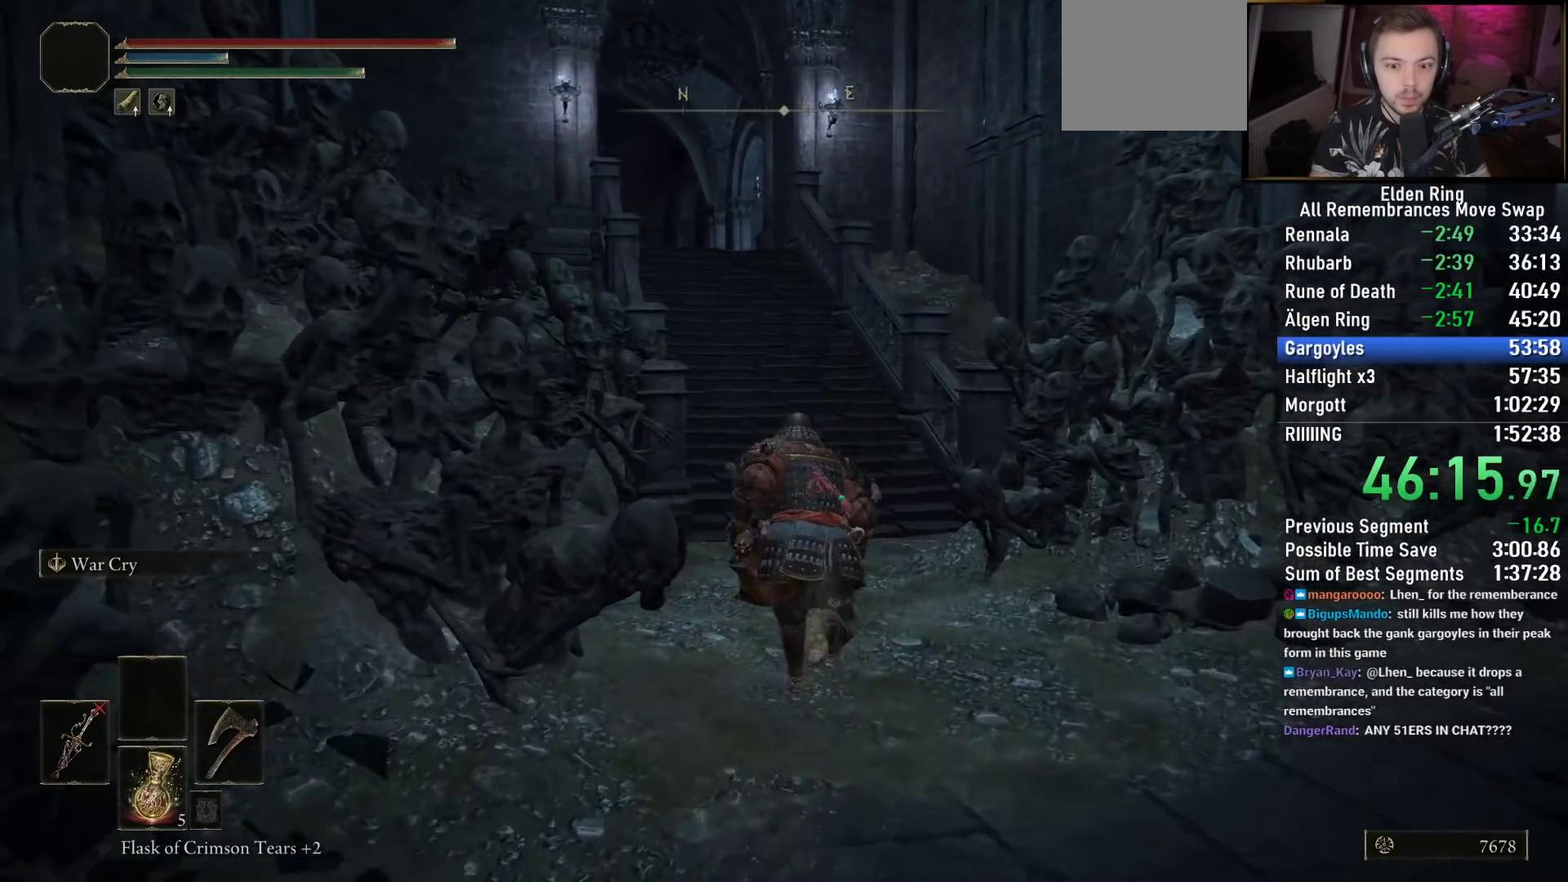
{"buttons": ["CIRCLE"], "left_stick": "up", "right_stick": "down-left", "events": []}
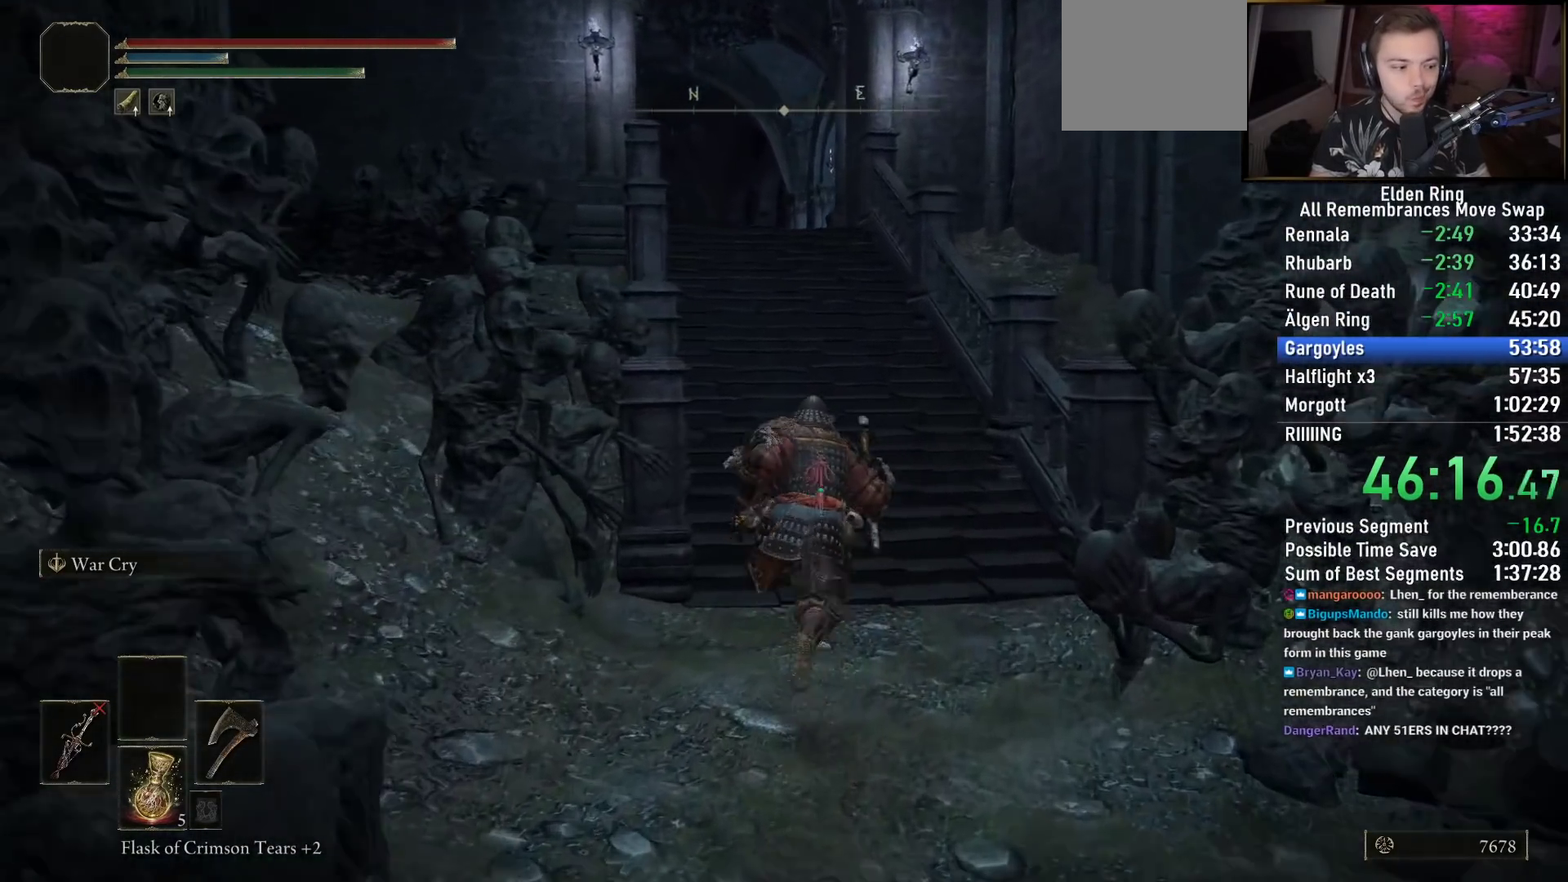
{"buttons": ["CIRCLE"], "left_stick": "up", "right_stick": "down-left", "events": []}
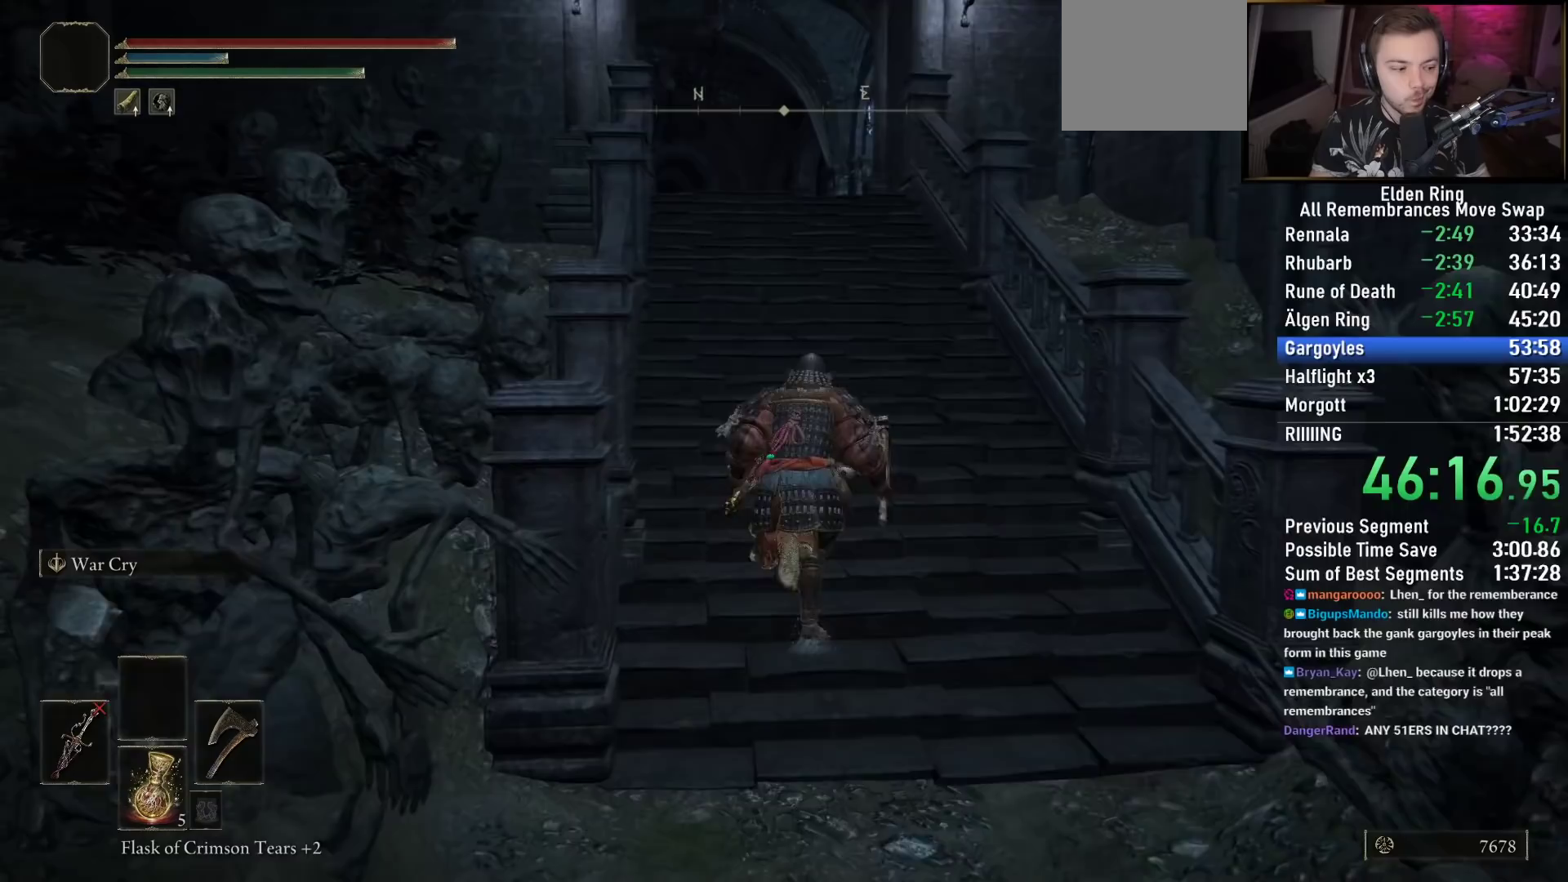
{"buttons": ["CIRCLE"], "left_stick": "up", "right_stick": "down-left", "events": []}
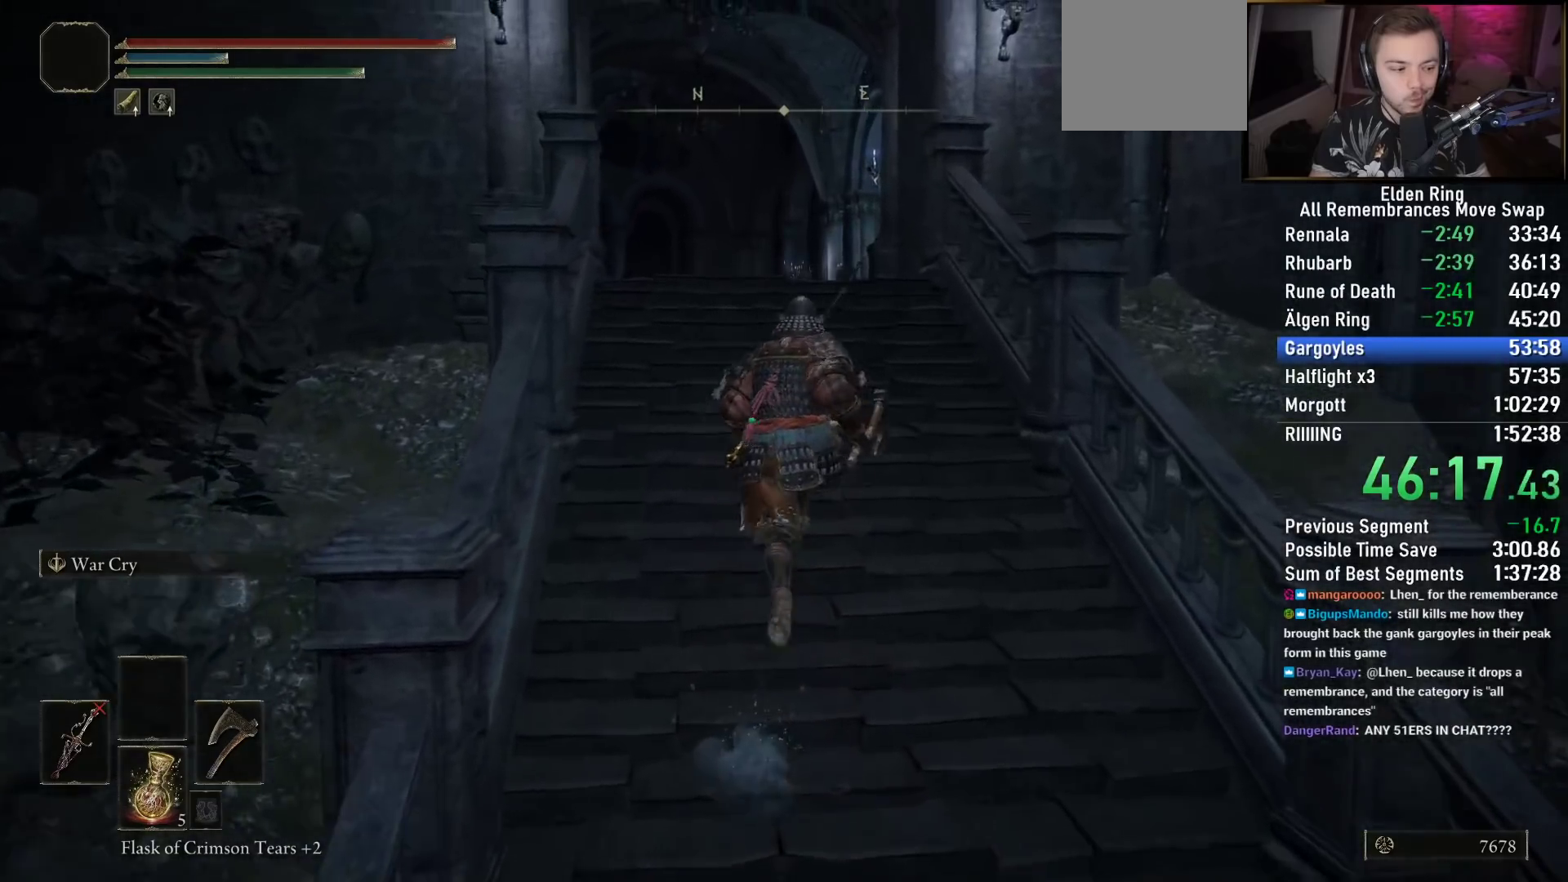
{"buttons": ["CIRCLE"], "left_stick": "up", "right_stick": "down", "events": [[50, "right_stick", "down"]]}
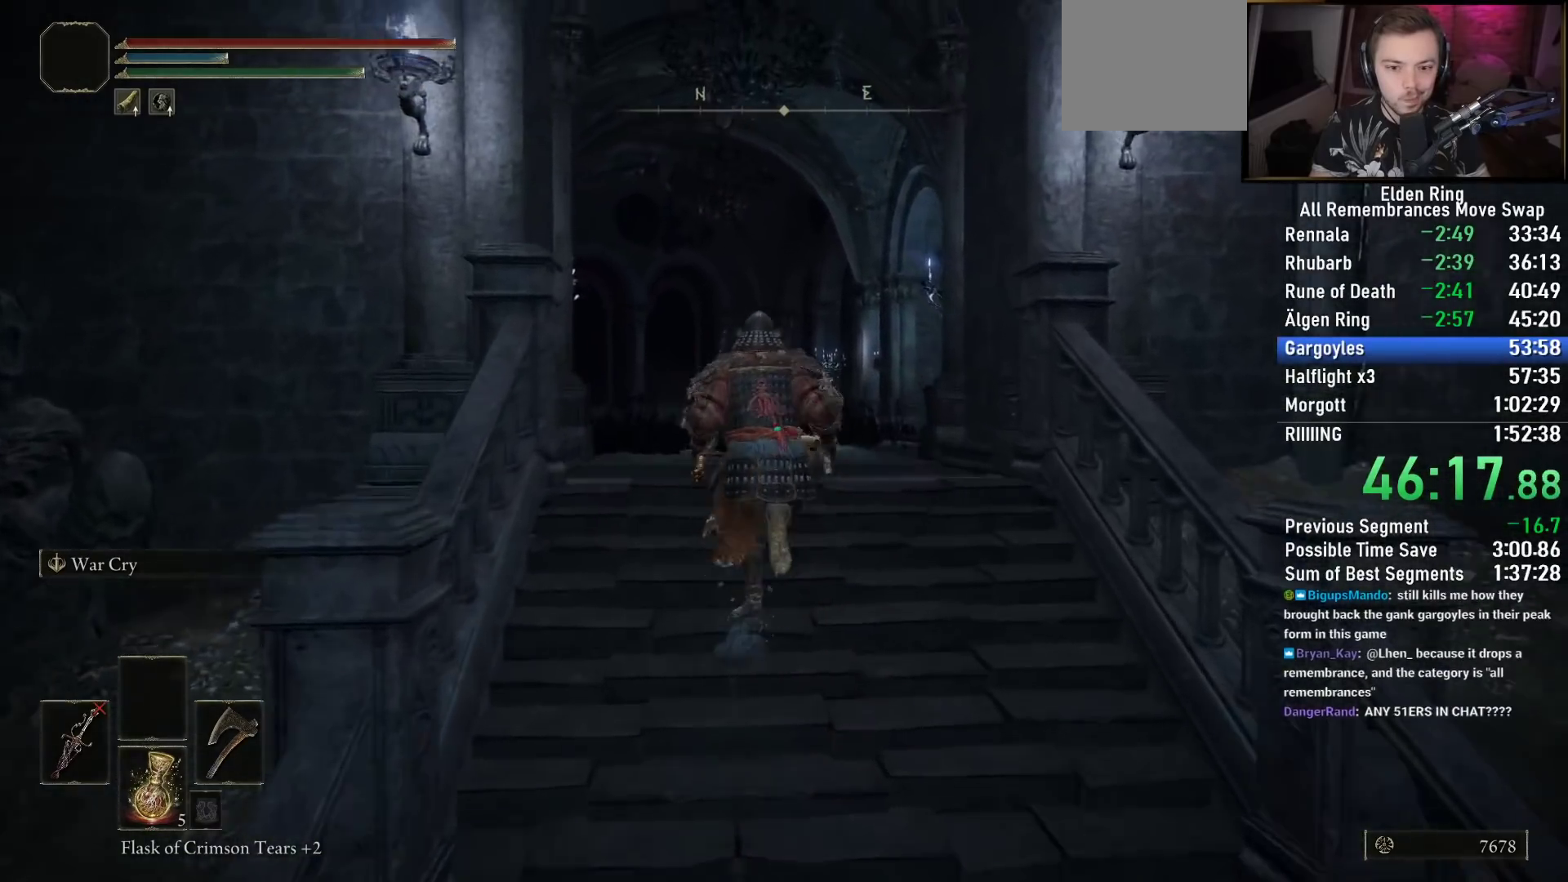
{"buttons": ["CIRCLE"], "left_stick": "up", "right_stick": "down-right", "events": [[17, "right_stick", "center"], [283, "right_stick", "down-right"]]}
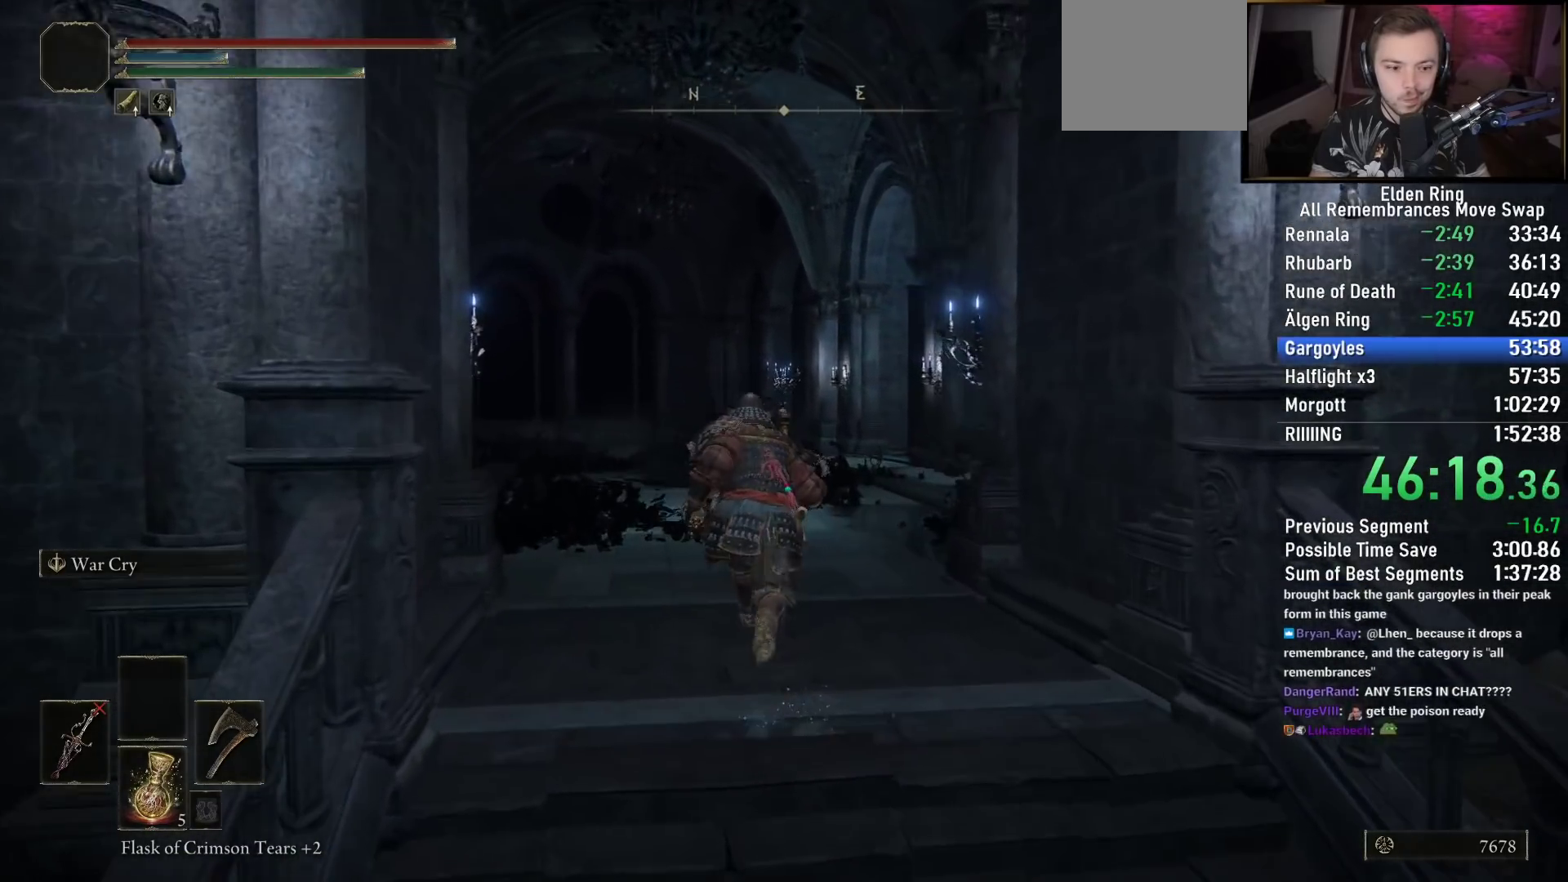
{"buttons": ["CIRCLE"], "left_stick": "up", "right_stick": "down-right", "events": []}
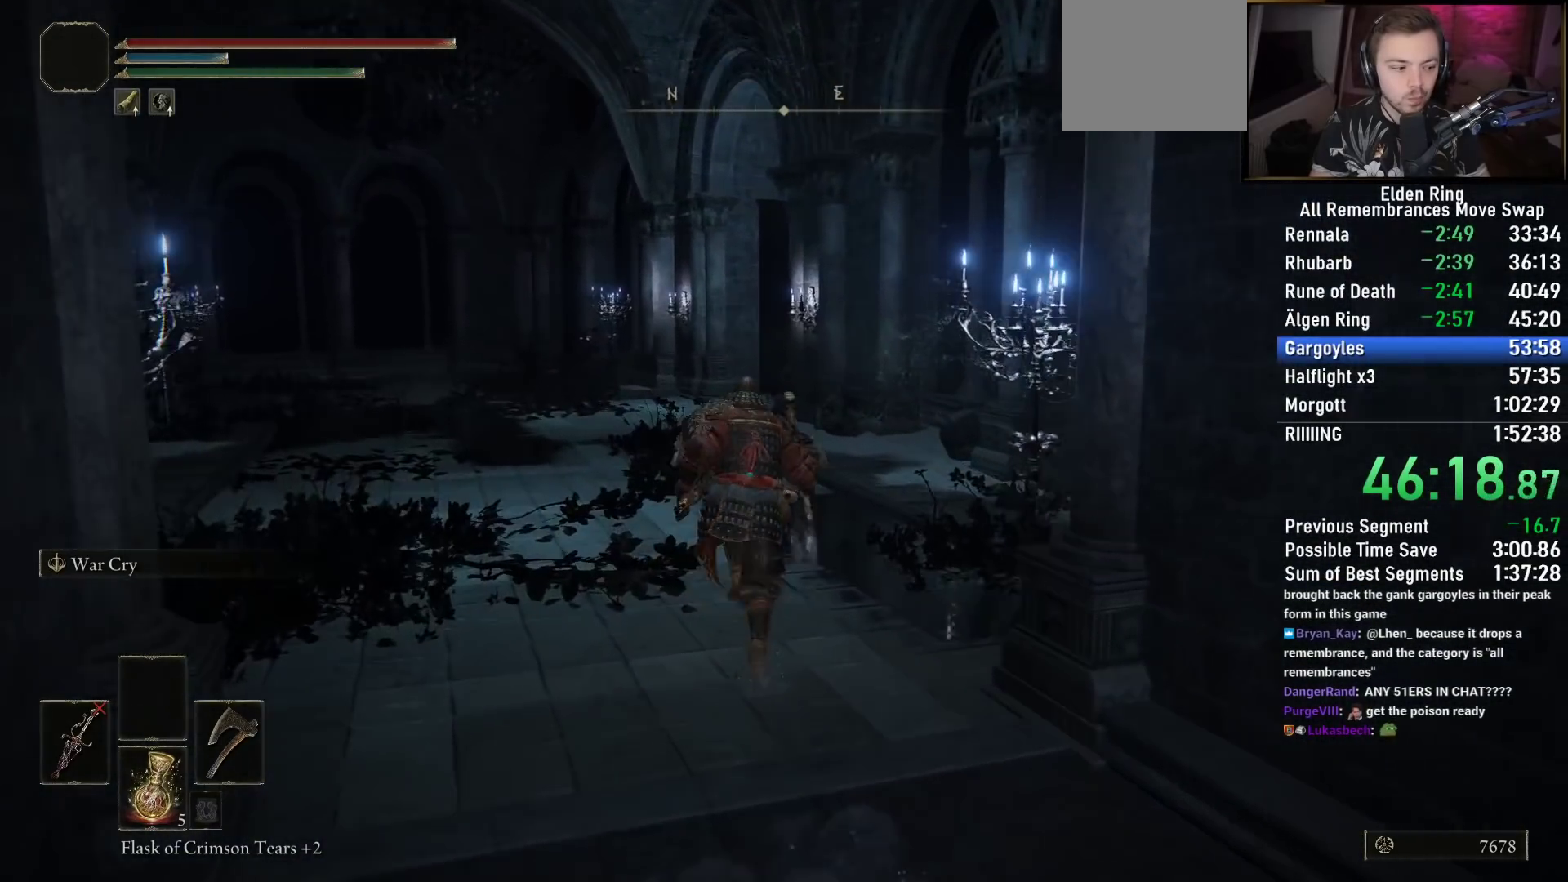
{"buttons": ["CIRCLE"], "left_stick": "up", "right_stick": "down-right", "events": []}
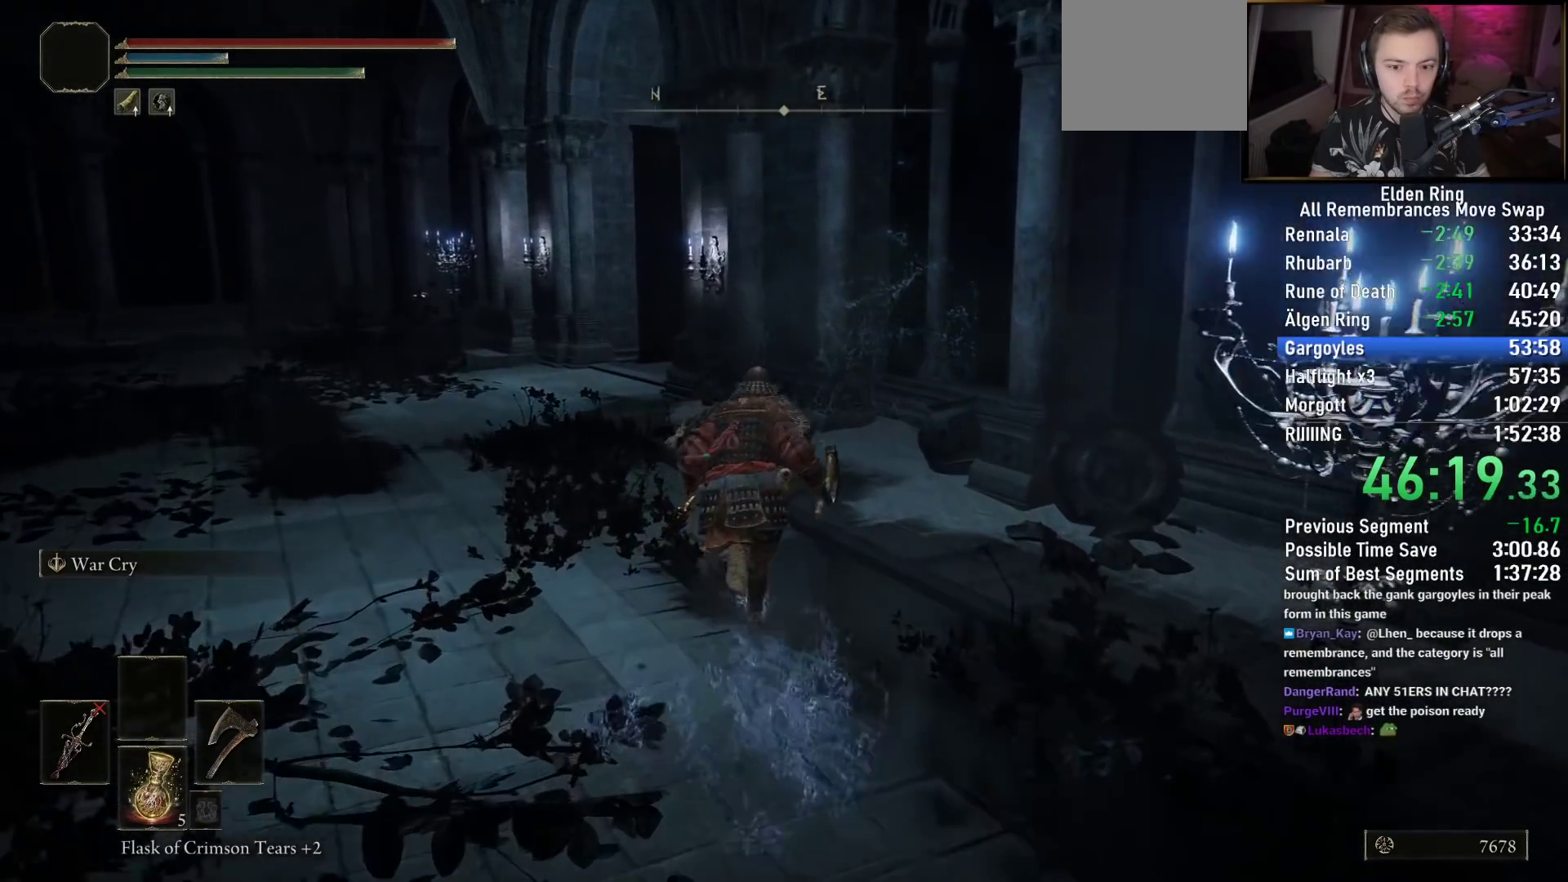
{"buttons": ["CIRCLE"], "left_stick": "up", "right_stick": "down-right", "events": []}
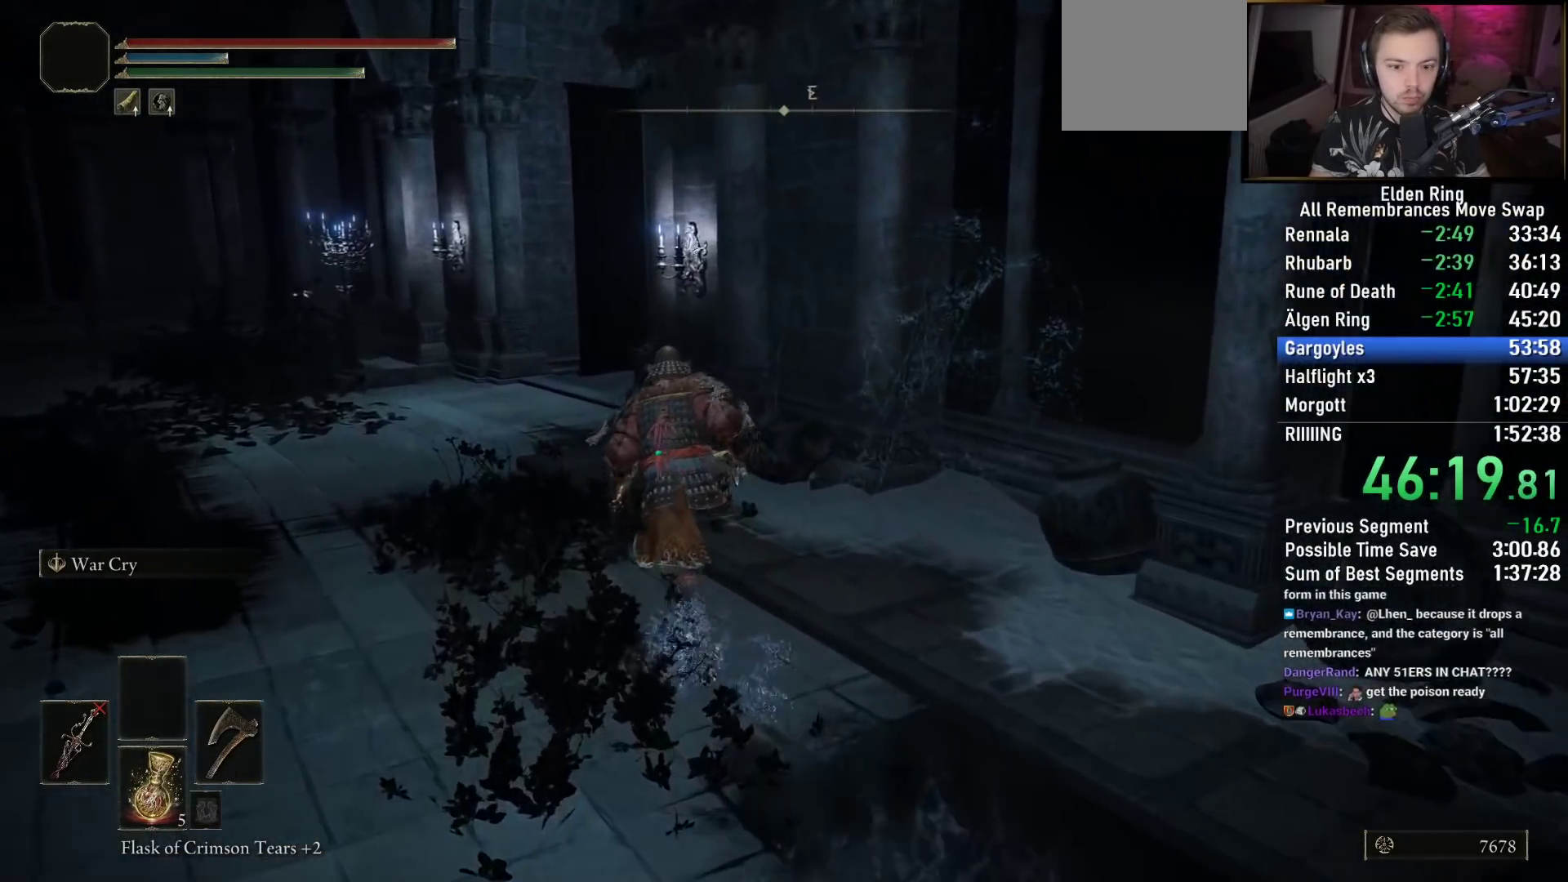
{"buttons": ["CIRCLE"], "left_stick": "up", "right_stick": "down-right", "events": []}
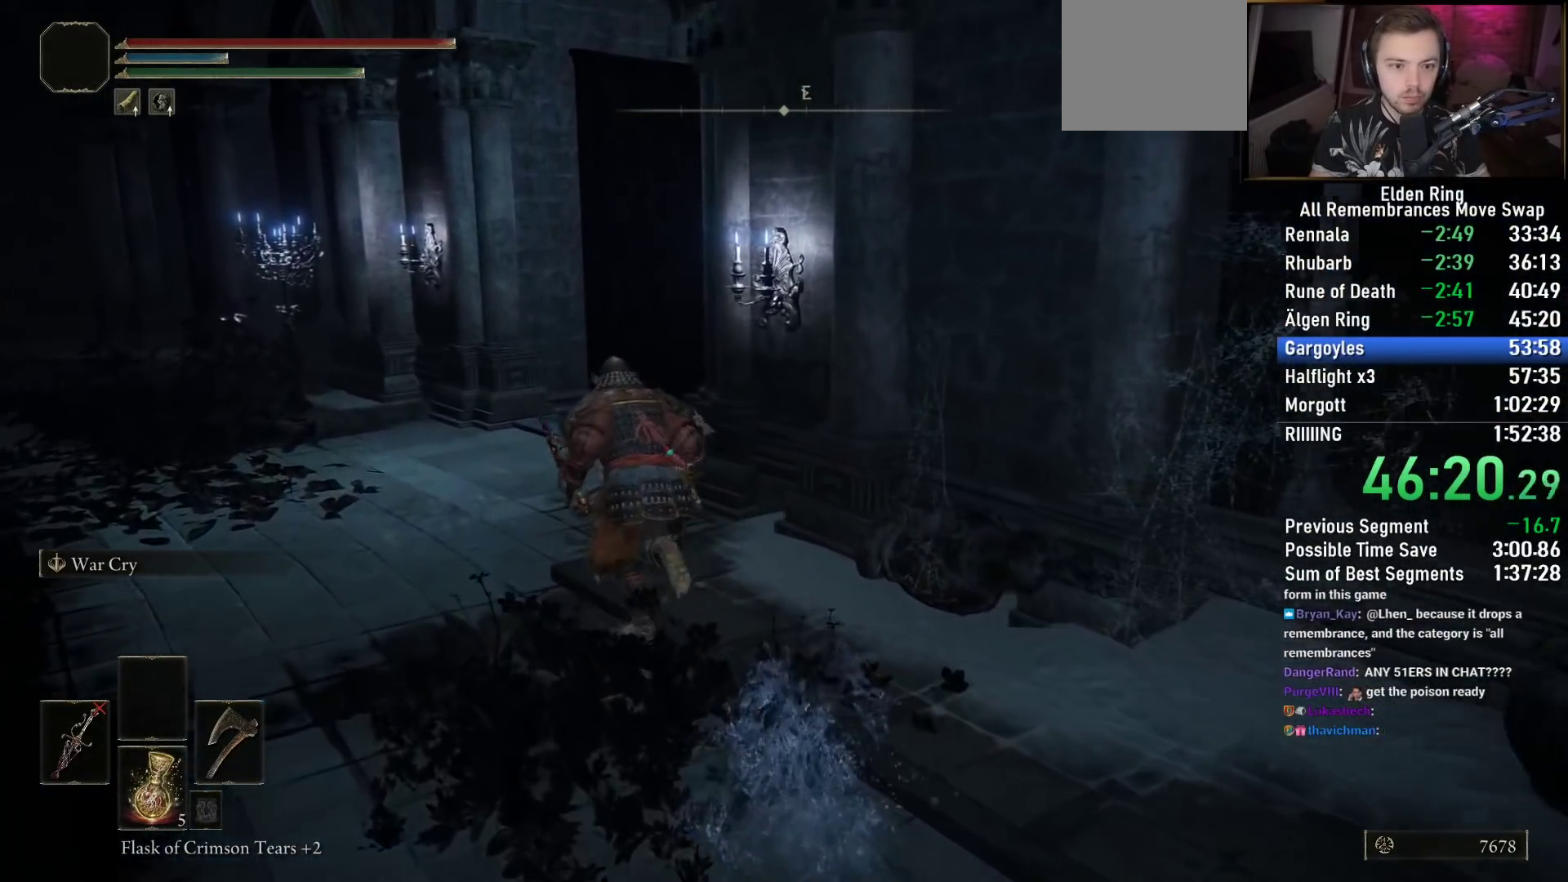
{"buttons": ["CIRCLE"], "left_stick": "up", "right_stick": "down-right", "events": []}